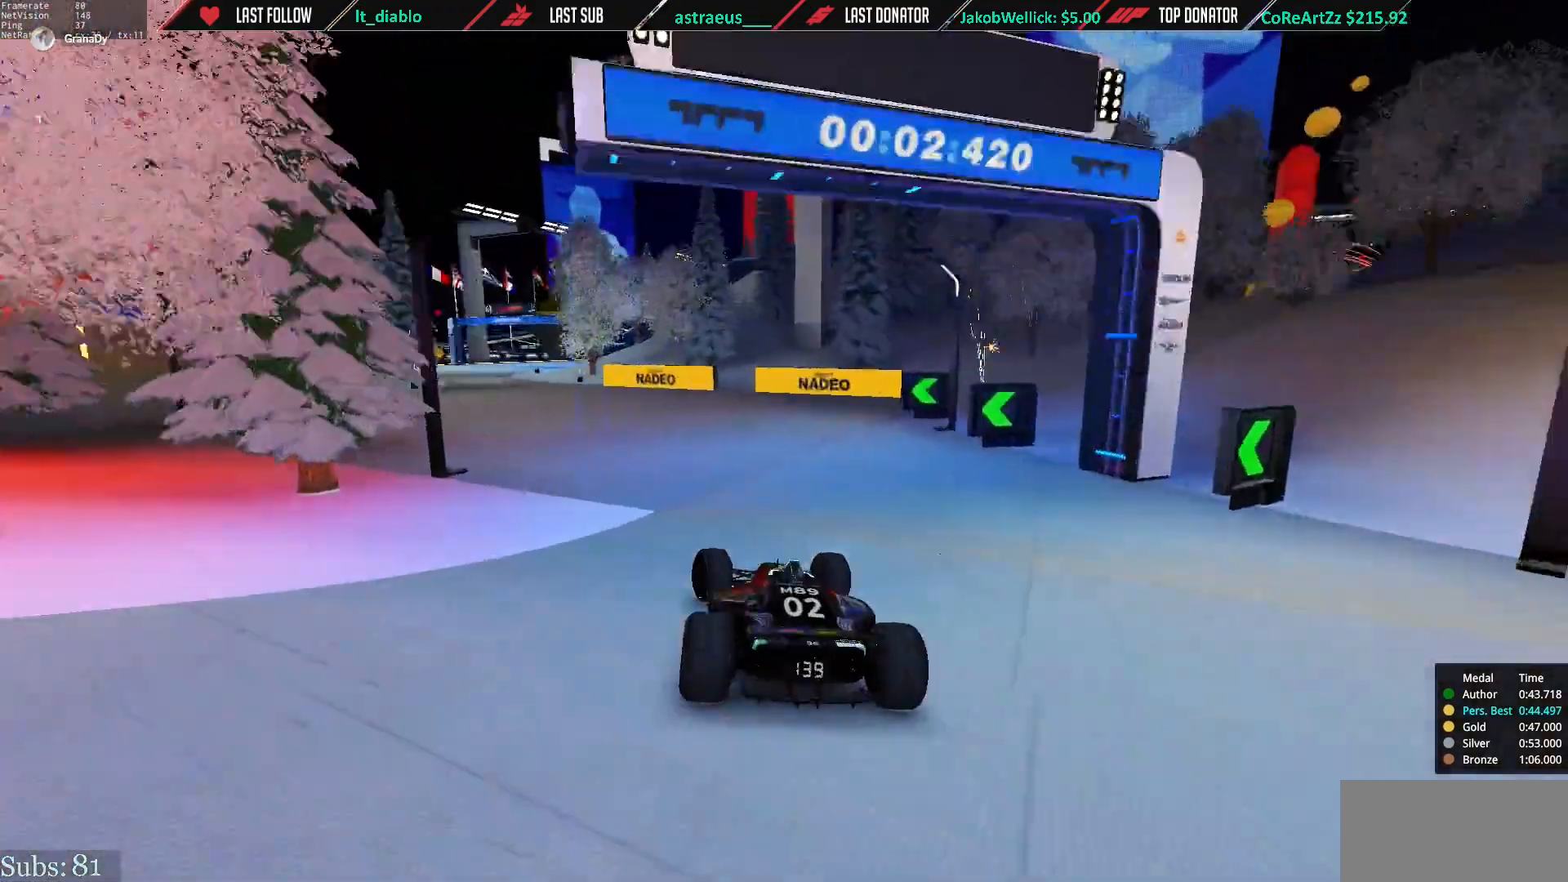
Gameplay with keyboard; each line is a JSON object with the keys held at the frame after it. "events" lists presses ("down") and releases ("up") of "down", "left", "right" and "up" between this image and that frame as [ms after this image, input, new state], when the widget could be followed in between. No other keys are recorded. Mouse input is not recorded.
{"keys": ["right", "up"], "events": [[417, "left", "up"], [417, "right", "down"]]}
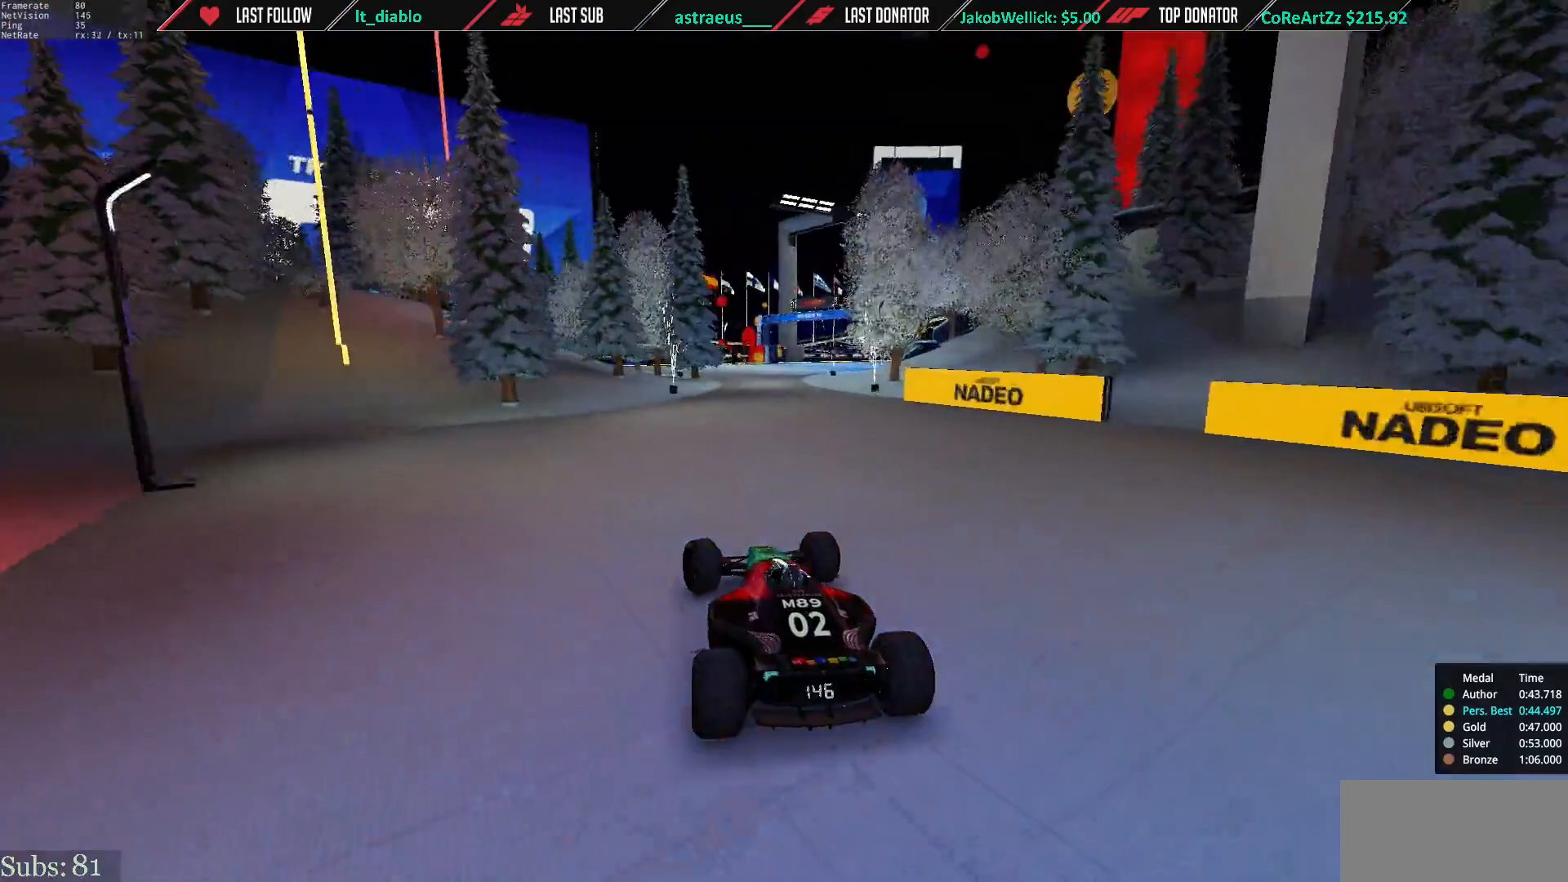
{"keys": ["up"], "events": [[117, "right", "up"], [217, "right", "down"], [350, "right", "up"]]}
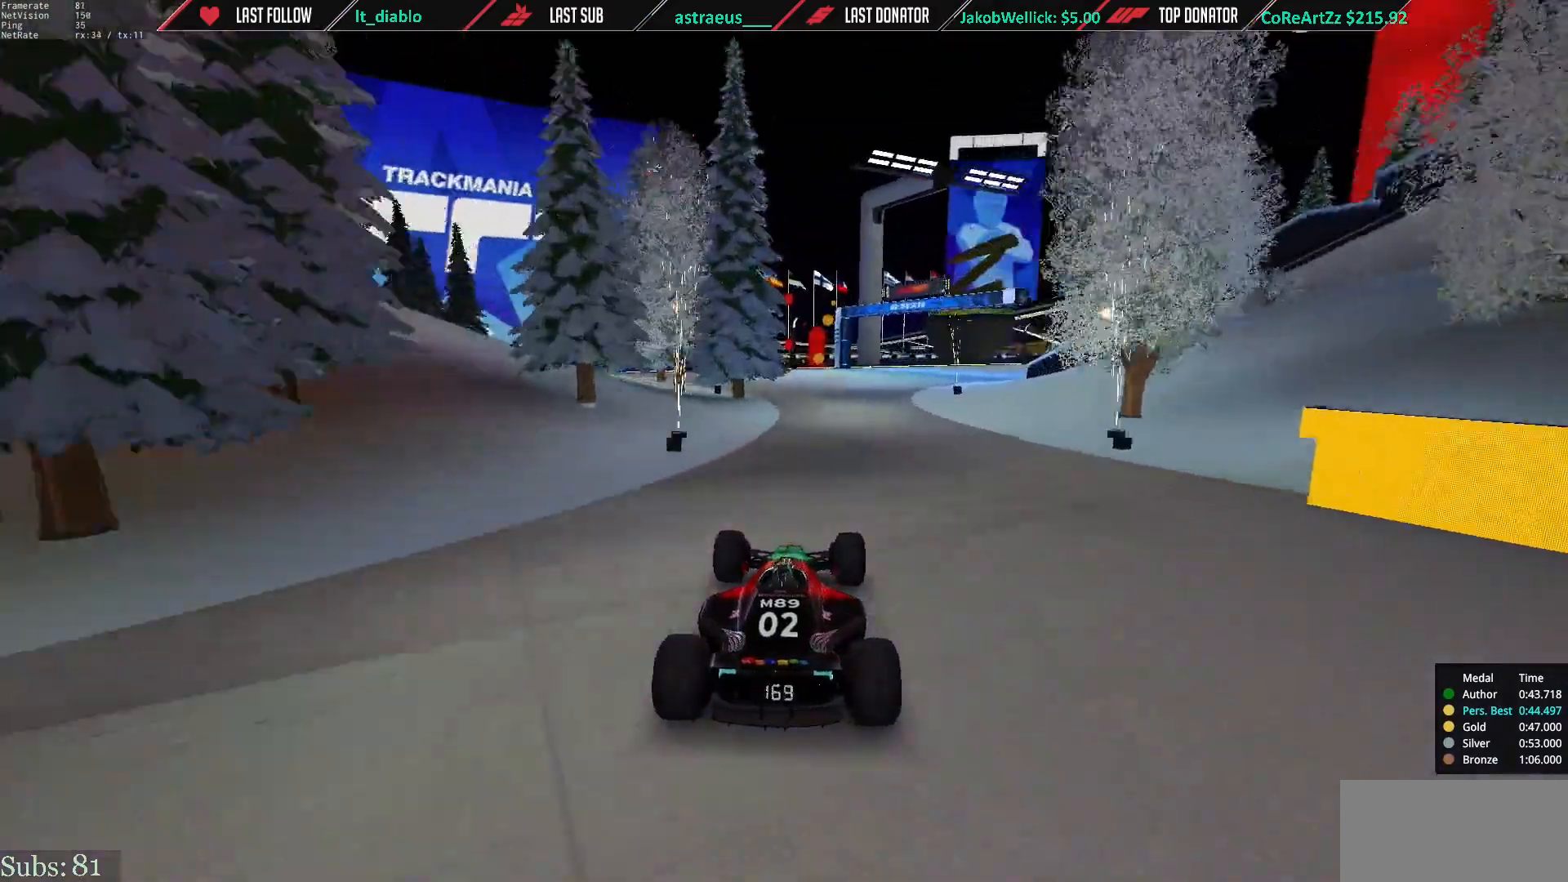
{"keys": ["right", "up"], "events": [[150, "right", "down"]]}
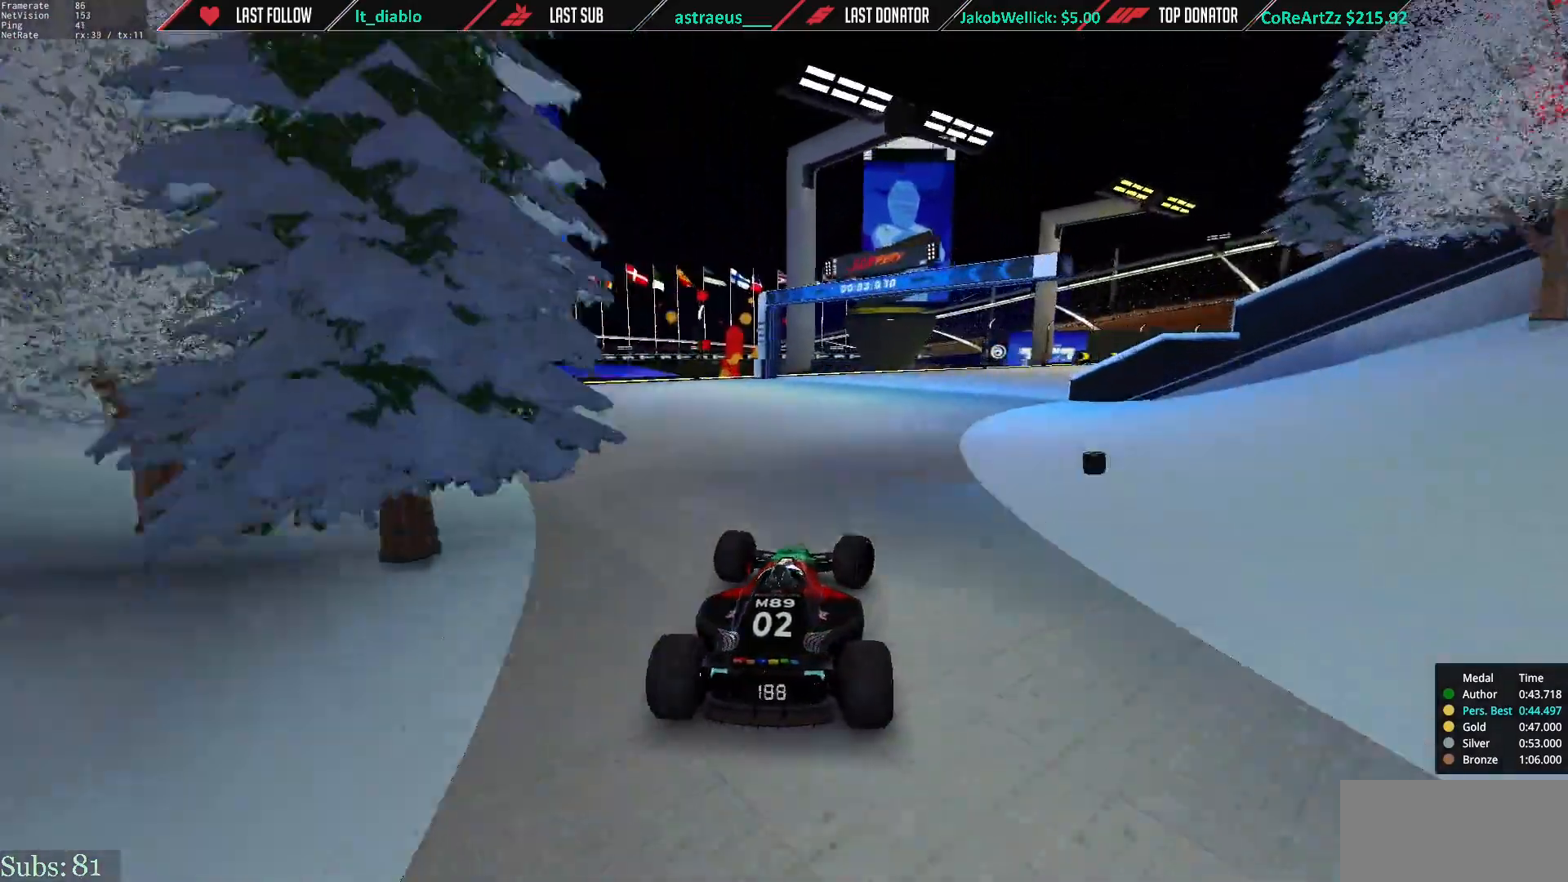
{"keys": ["right", "up"], "events": []}
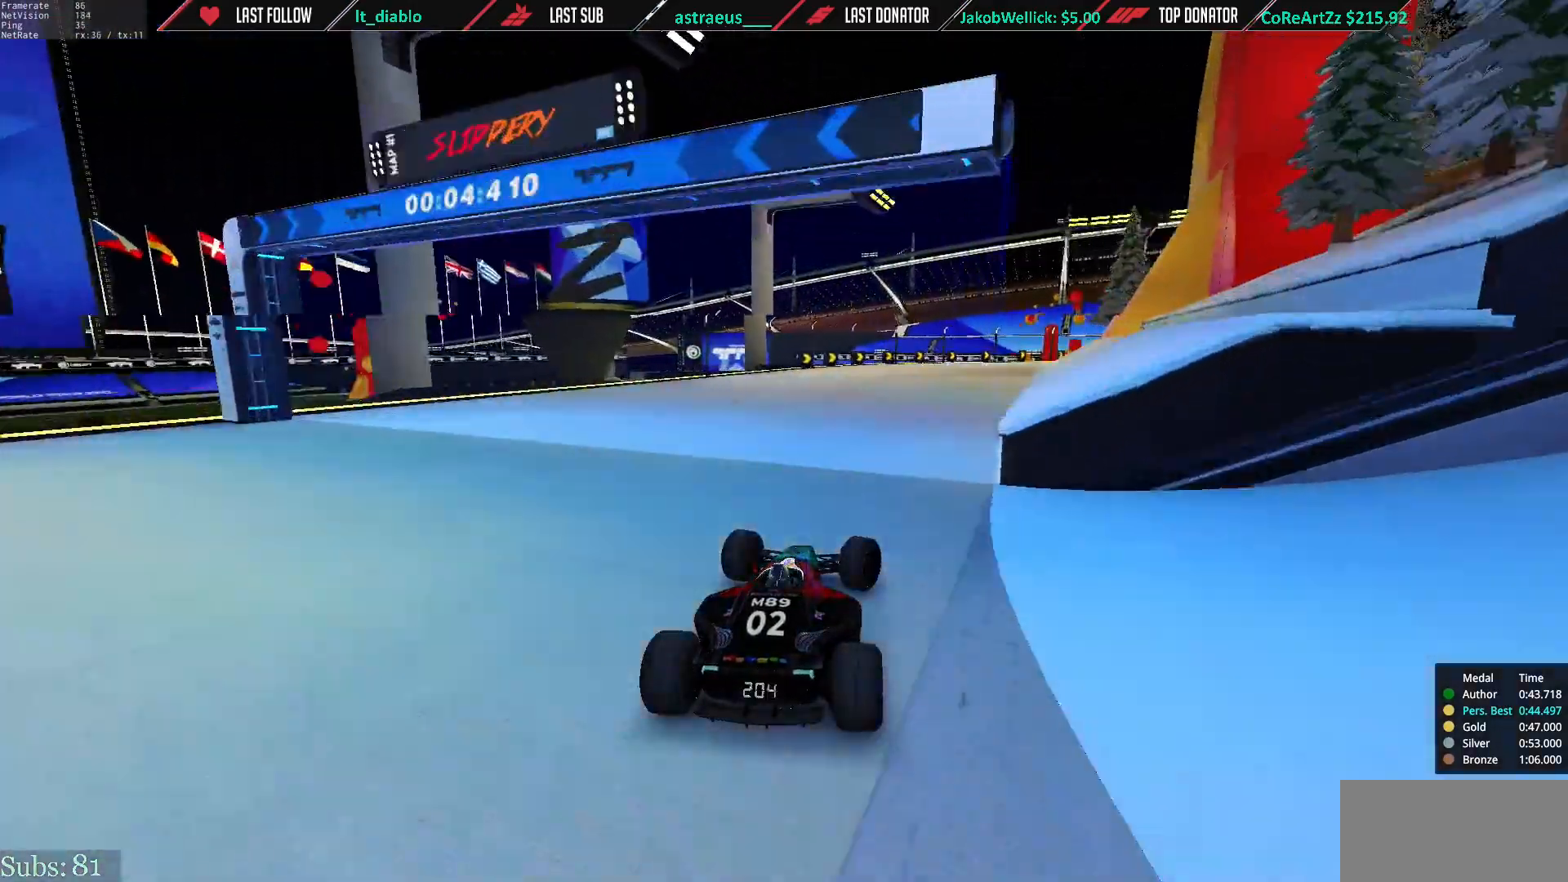
{"keys": ["right", "up"], "events": []}
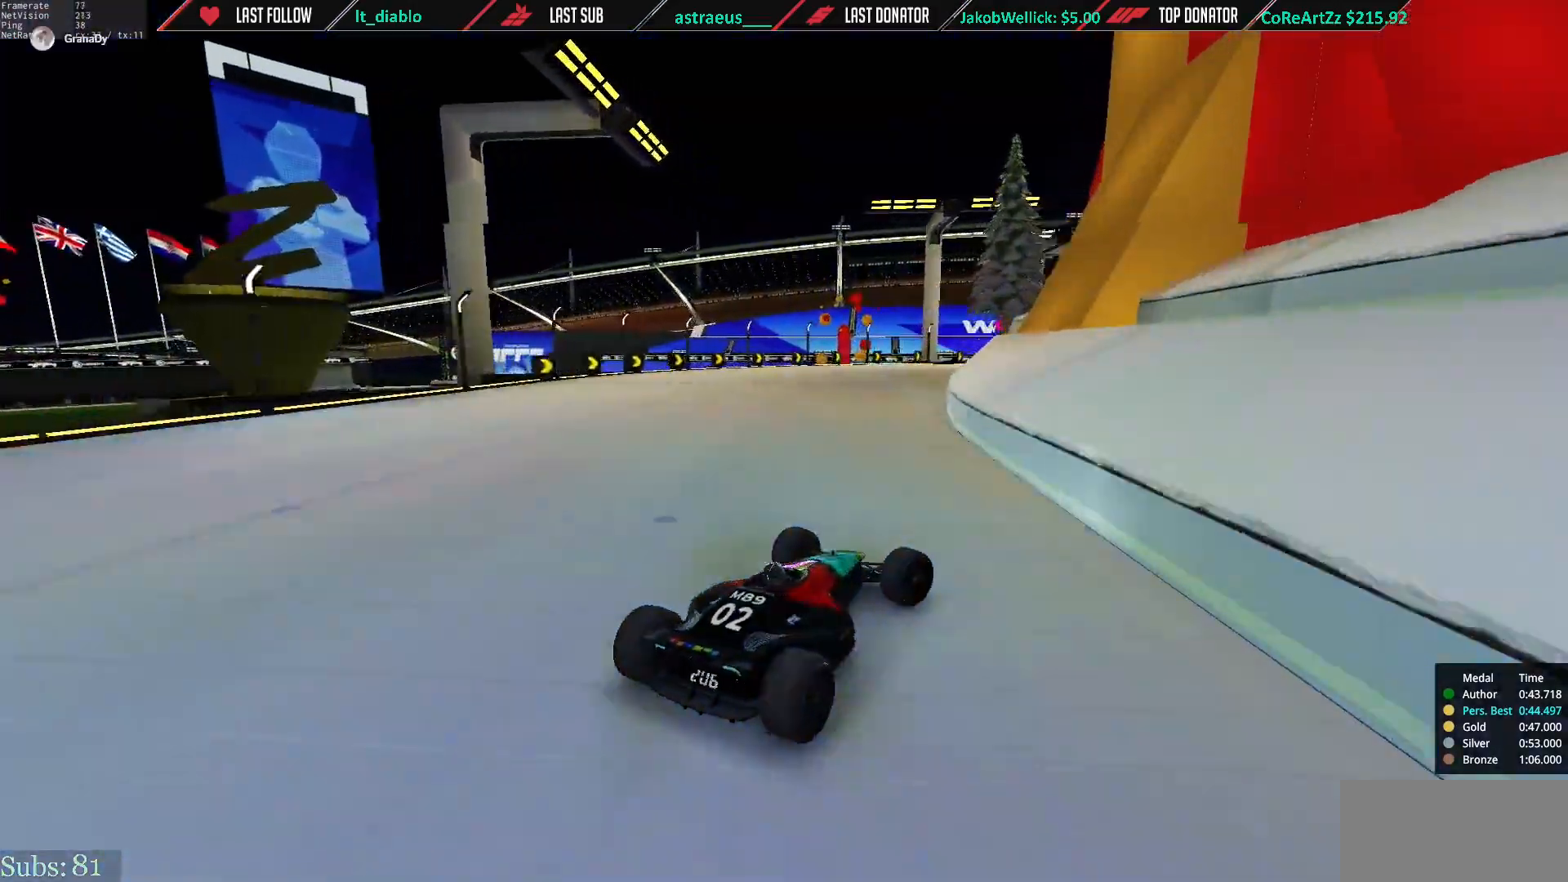
{"keys": ["left", "up"], "events": [[417, "left", "down"], [417, "right", "up"]]}
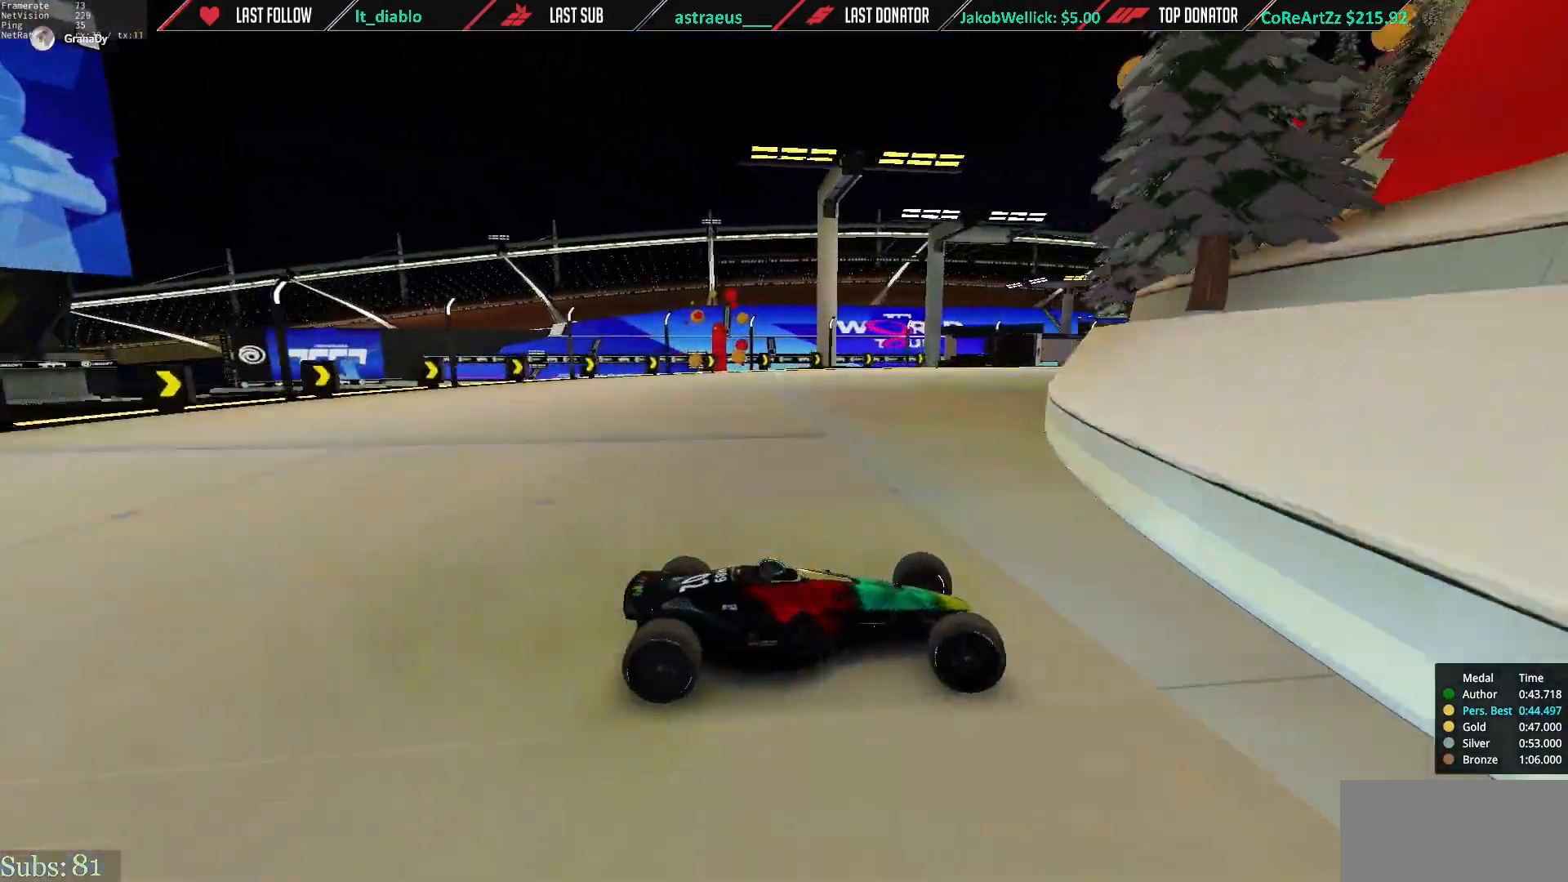
{"keys": ["left", "up"], "events": []}
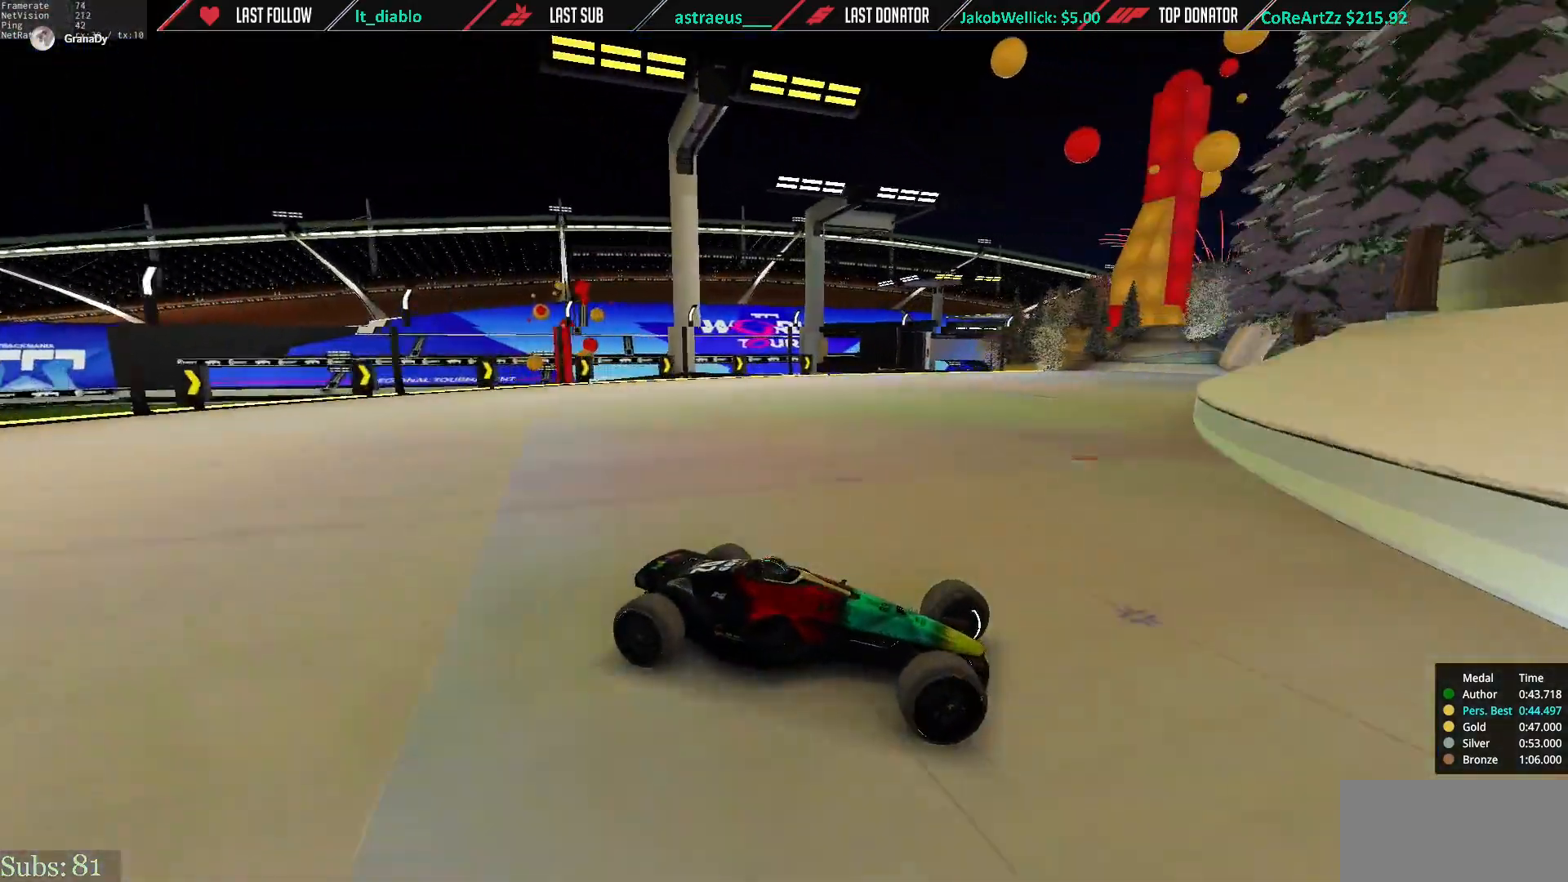
{"keys": ["left", "up"], "events": []}
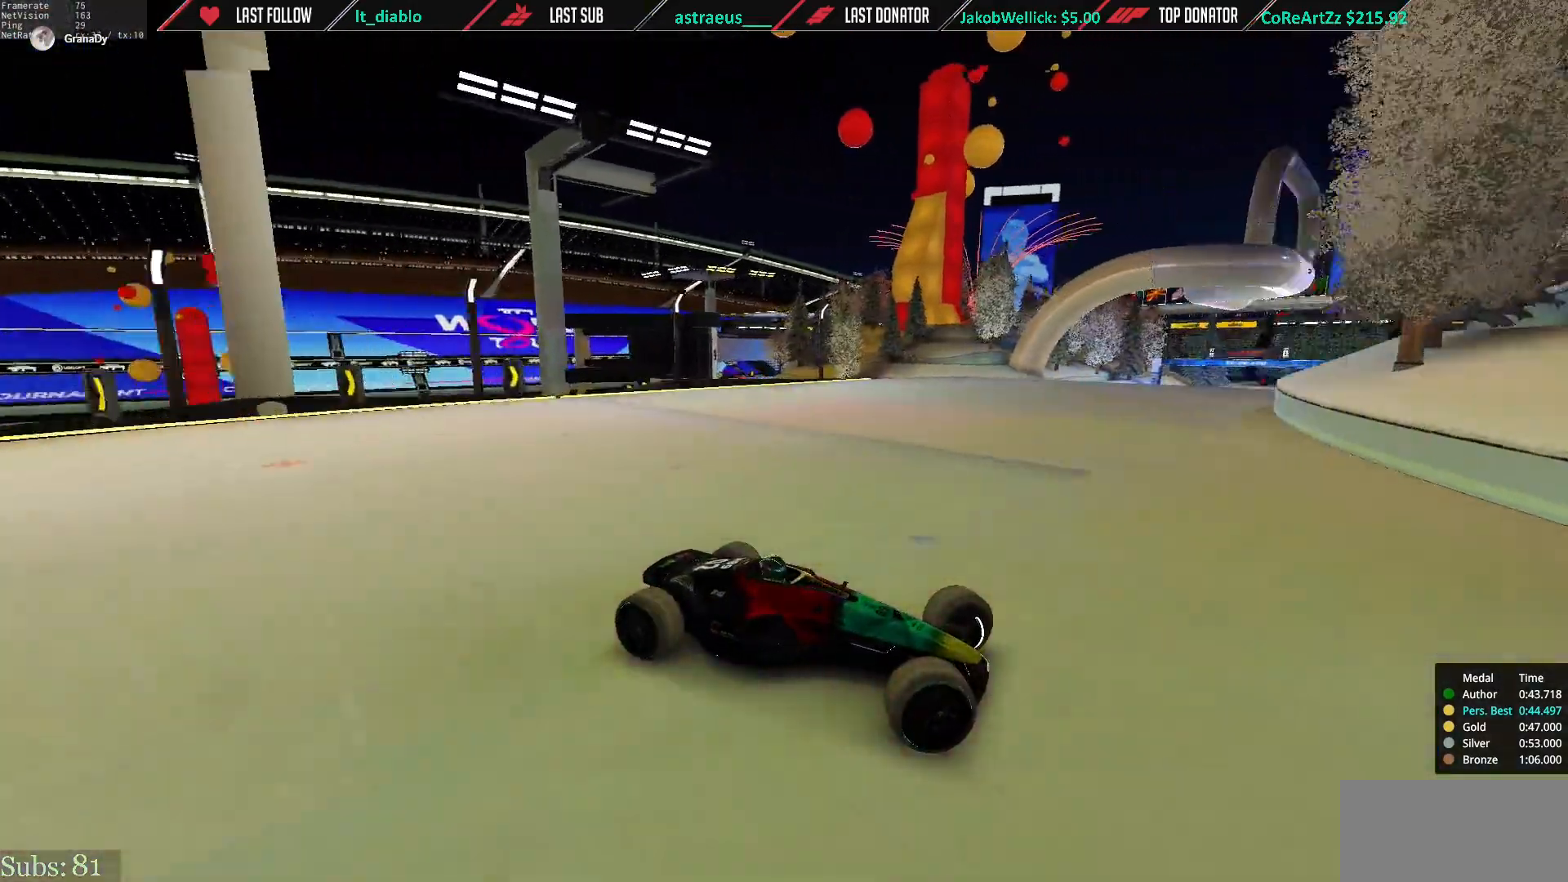
{"keys": ["left", "up"], "events": [[67, "up", "up"], [167, "up", "down"]]}
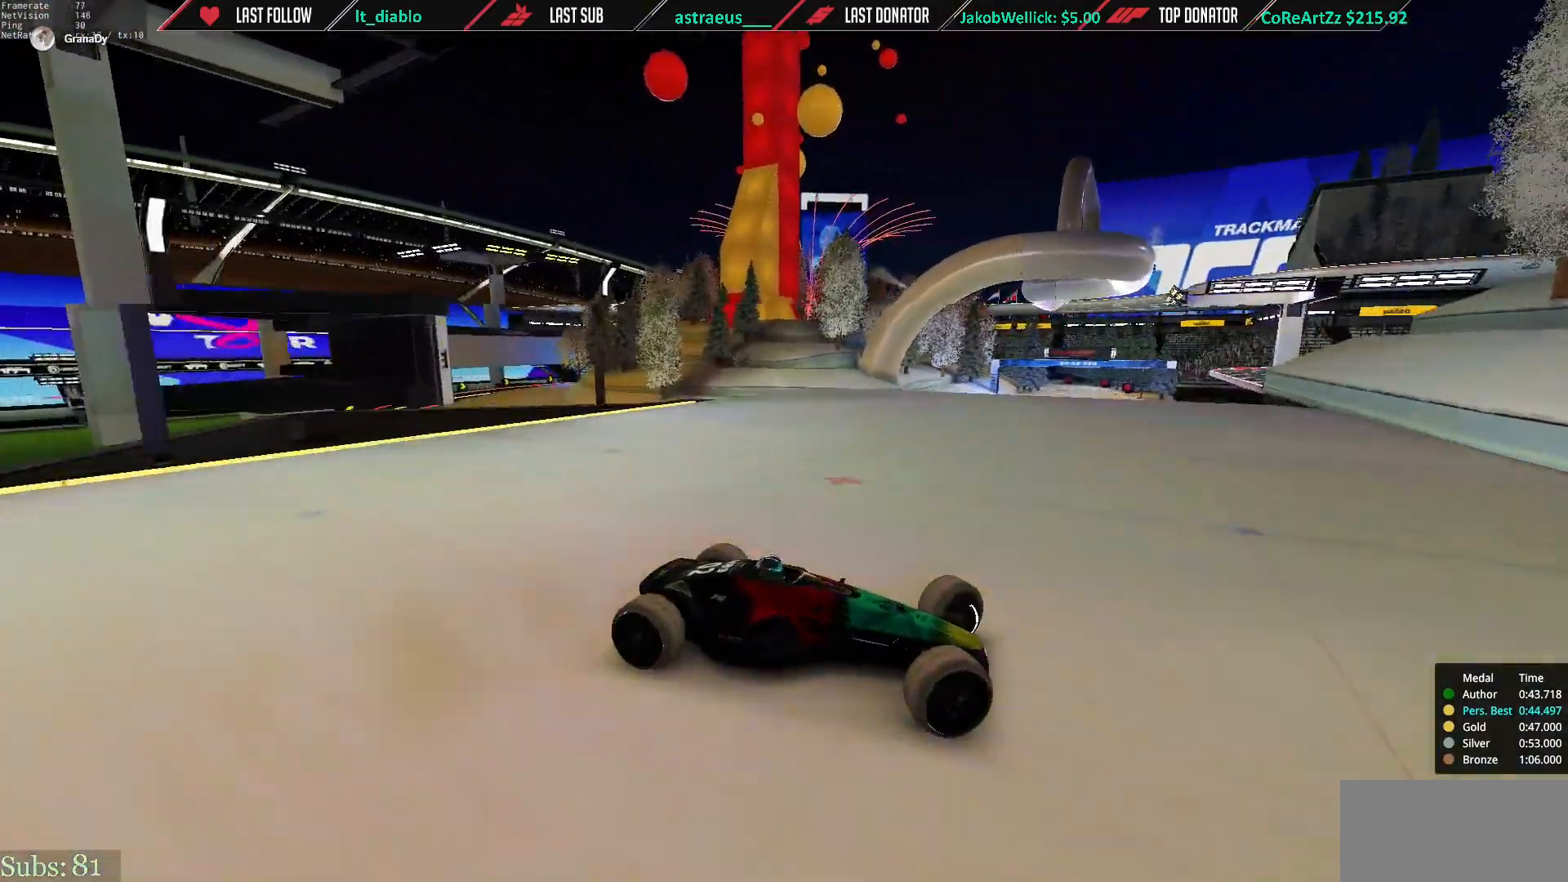
{"keys": ["left", "up"], "events": [[133, "up", "up"], [167, "up", "down"]]}
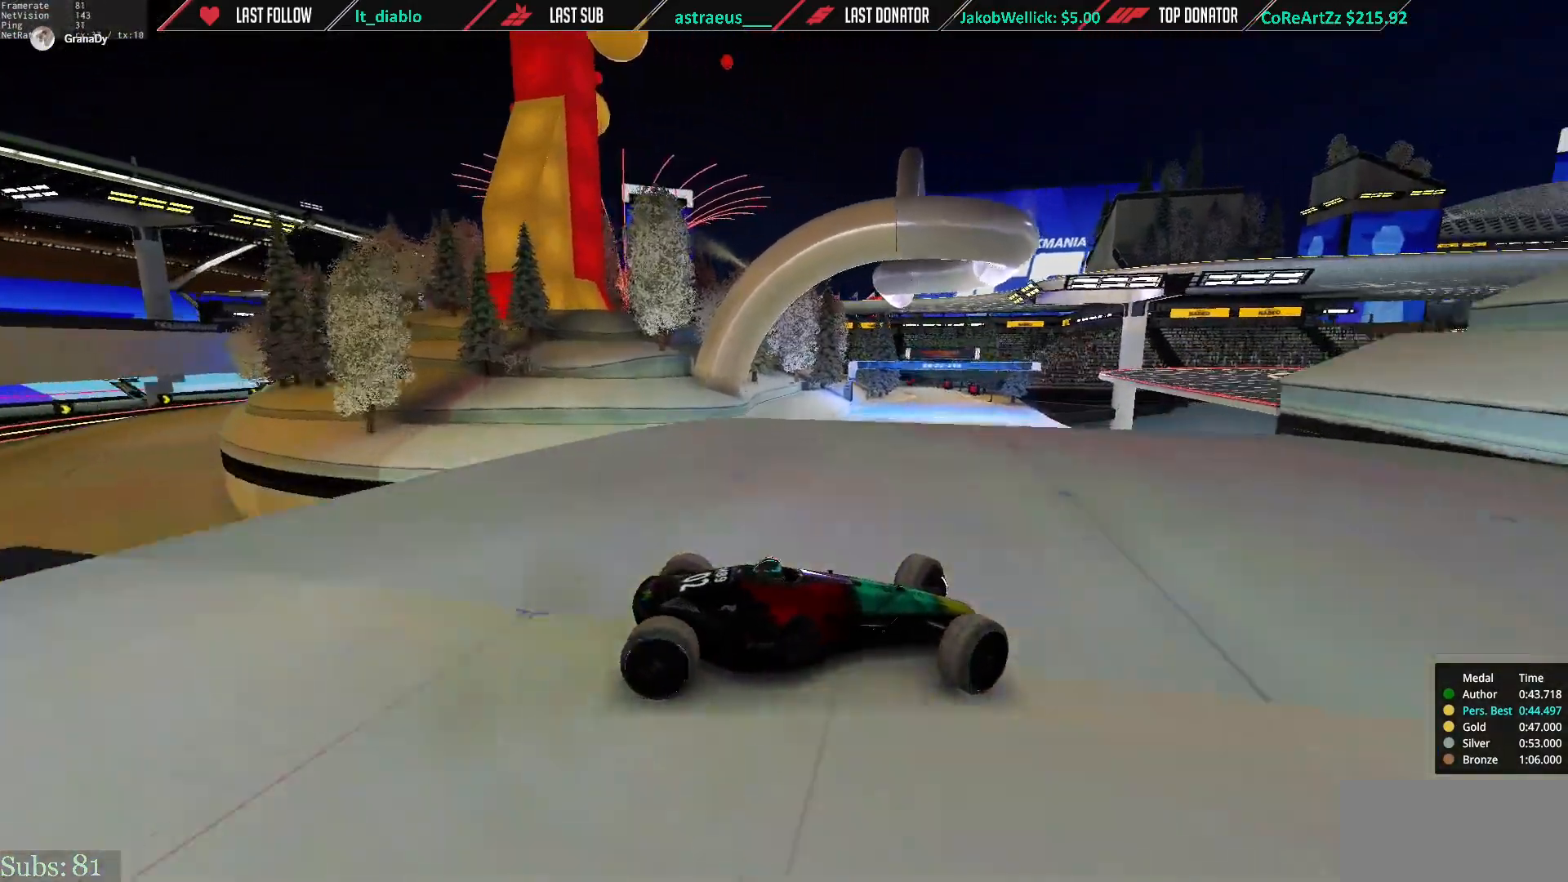
{"keys": ["left", "up"], "events": []}
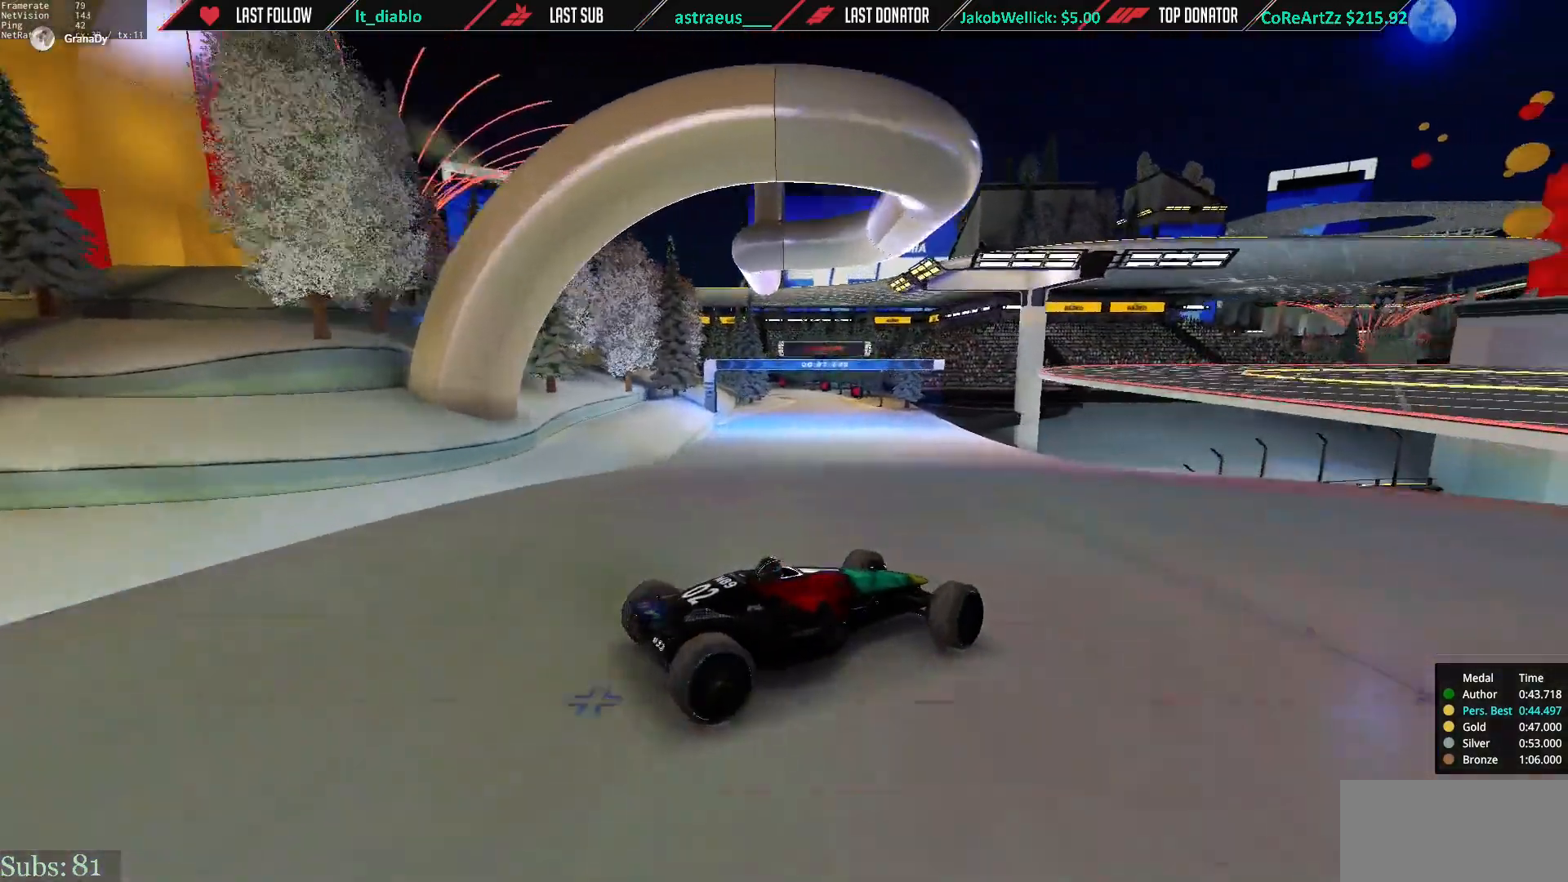
{"keys": ["left", "up"], "events": []}
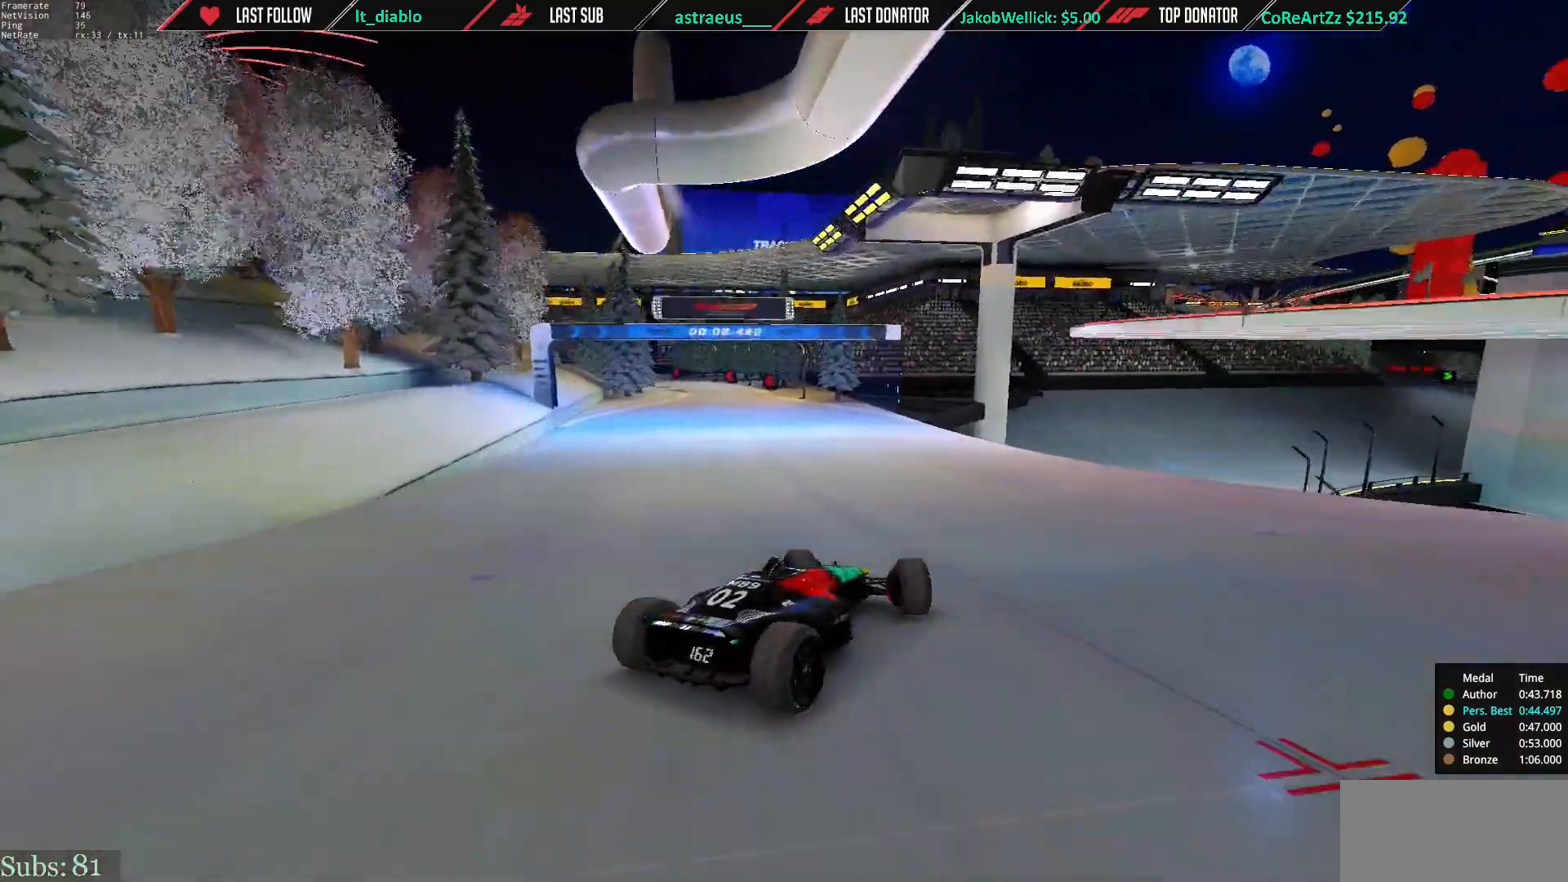
{"keys": ["left", "up"], "events": []}
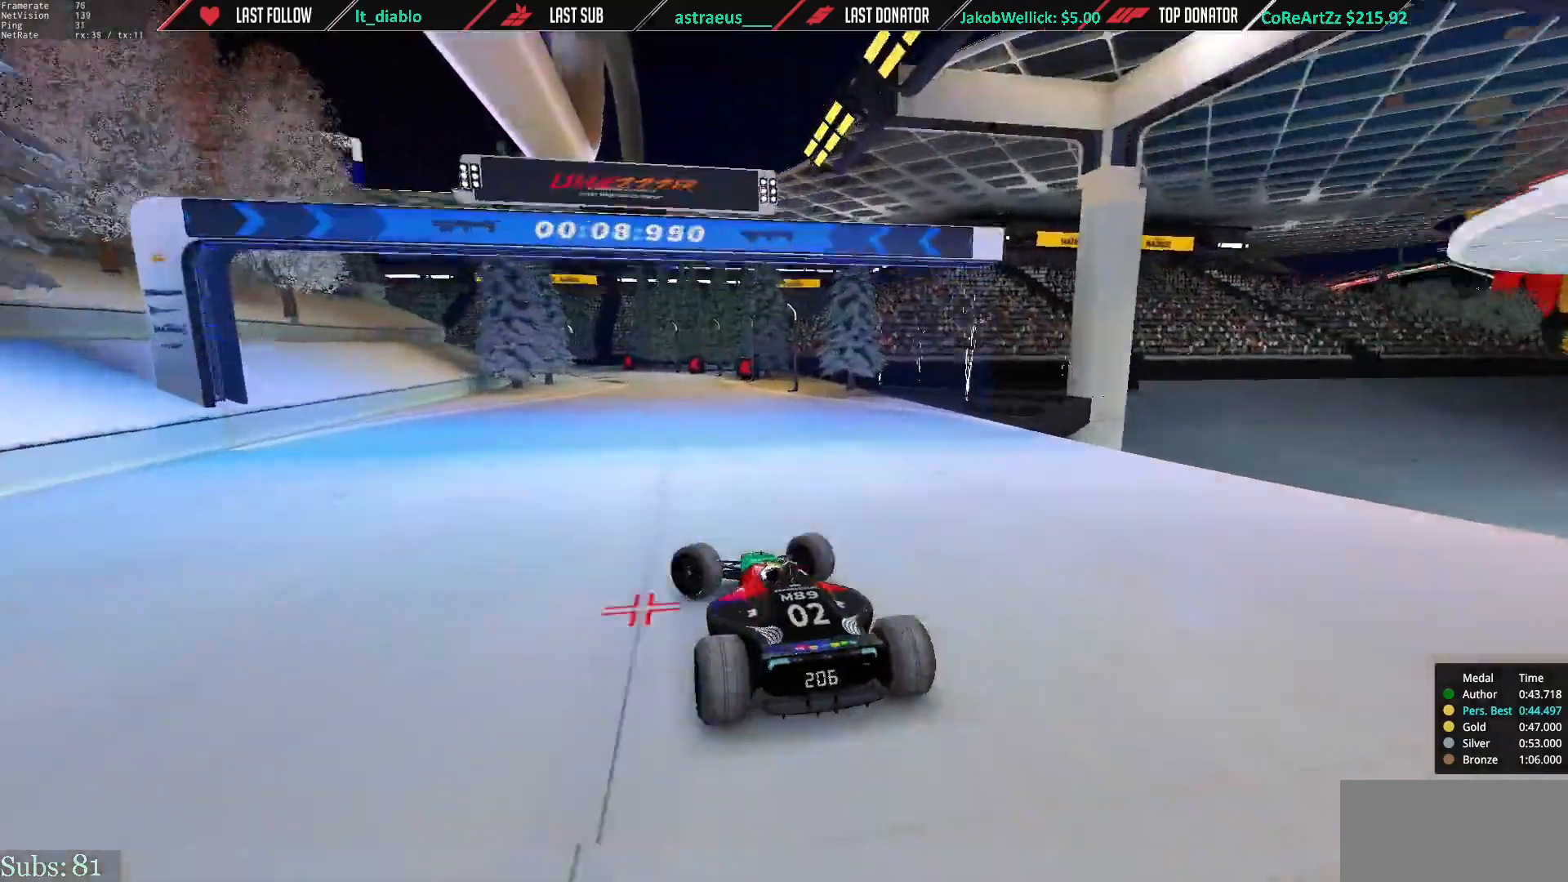
{"keys": ["down", "right", "up"], "events": [[333, "left", "up"], [367, "right", "down"], [500, "down", "down"]]}
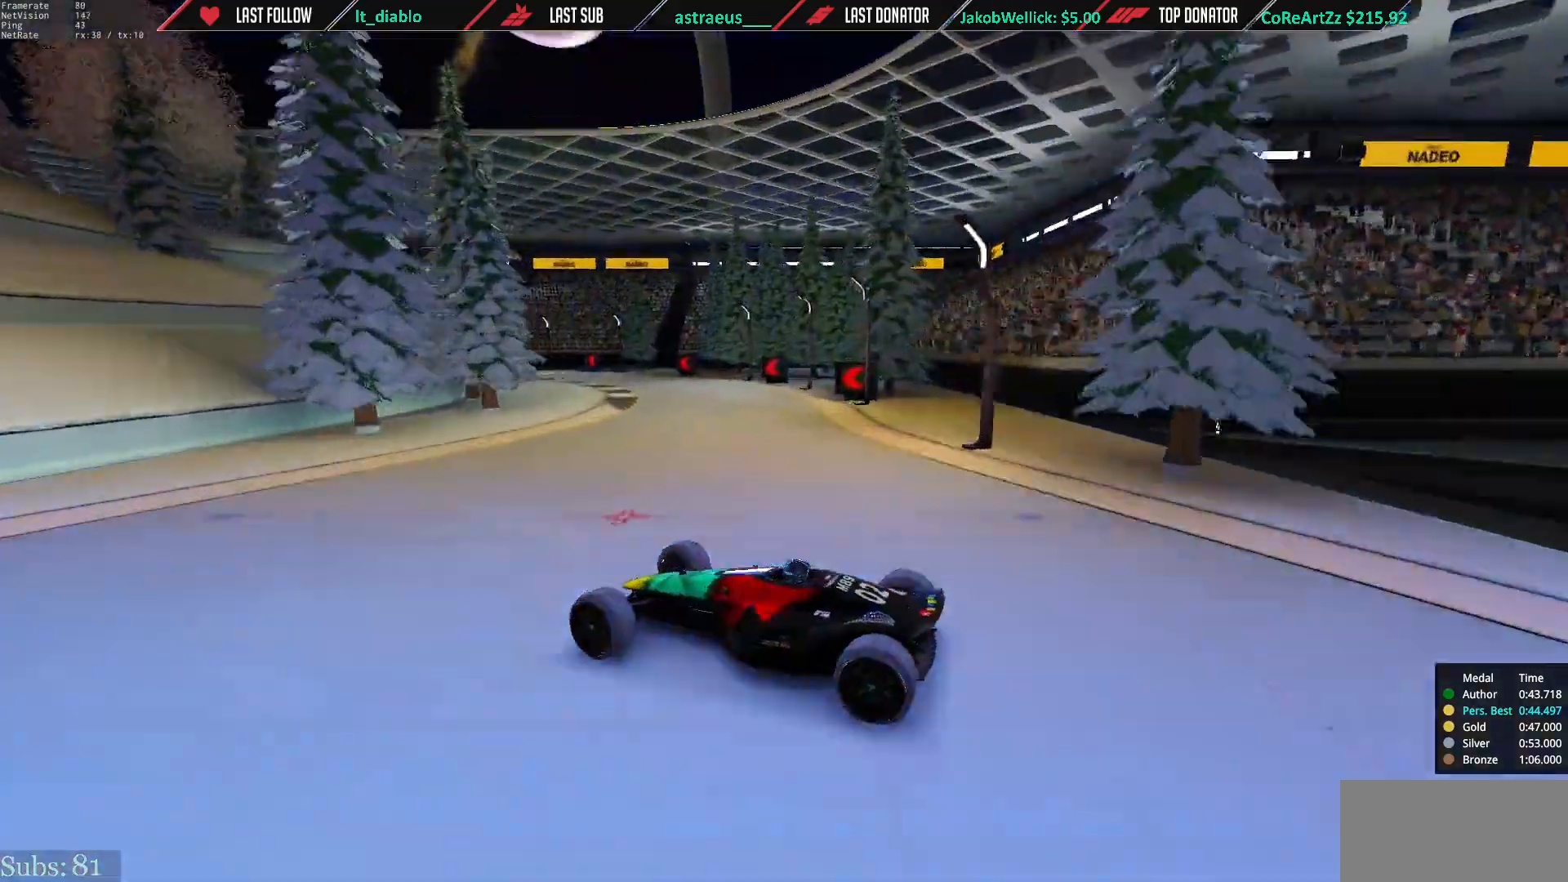
{"keys": ["right", "up"], "events": [[67, "down", "up"]]}
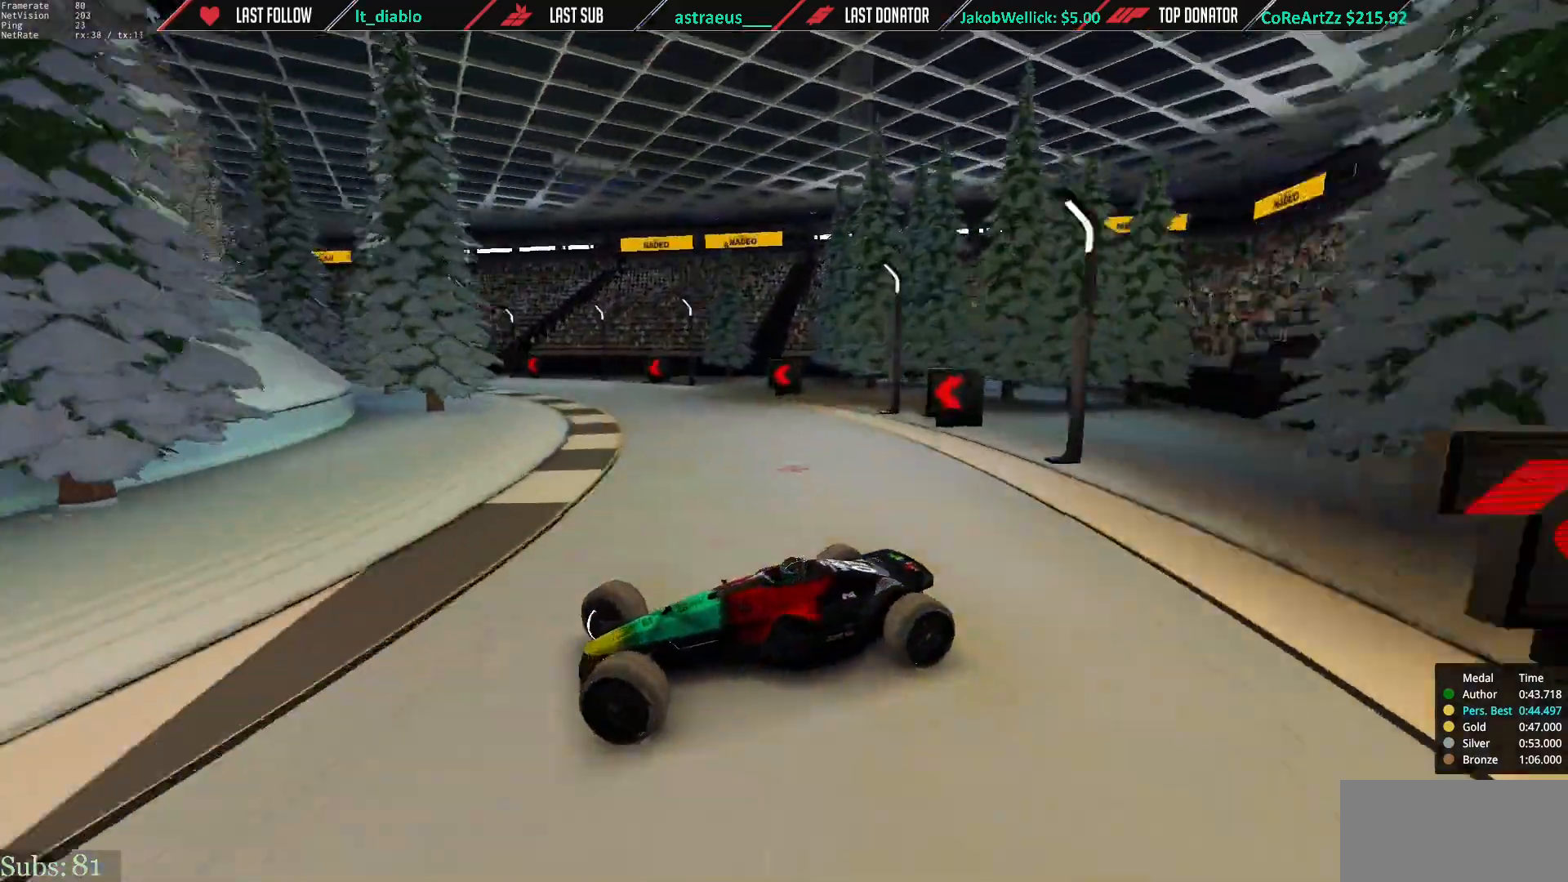
{"keys": ["right", "up"], "events": []}
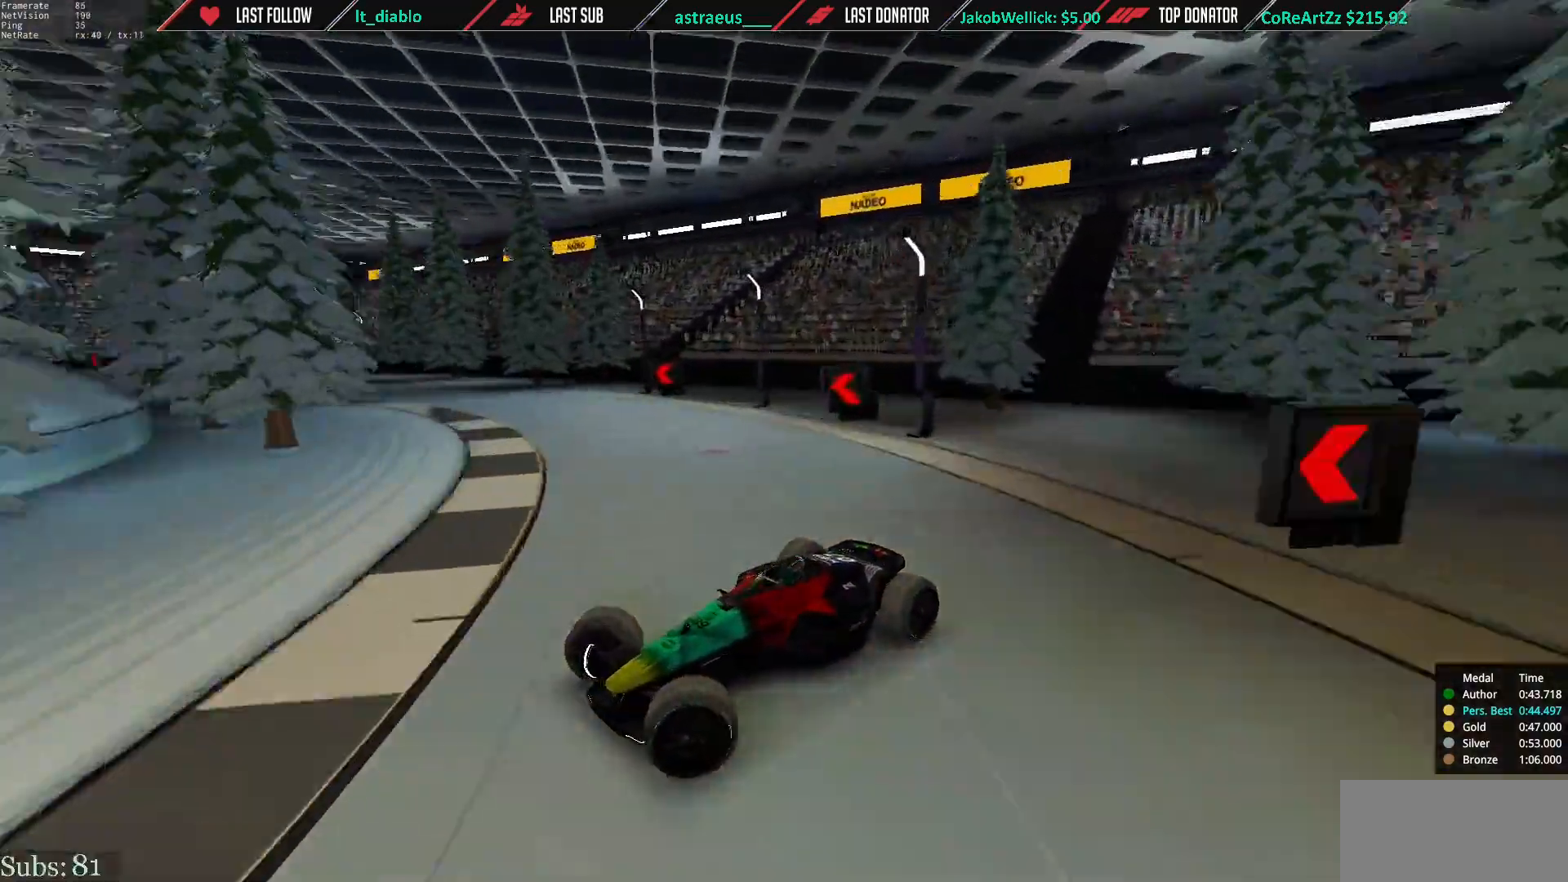
{"keys": ["right", "up"], "events": []}
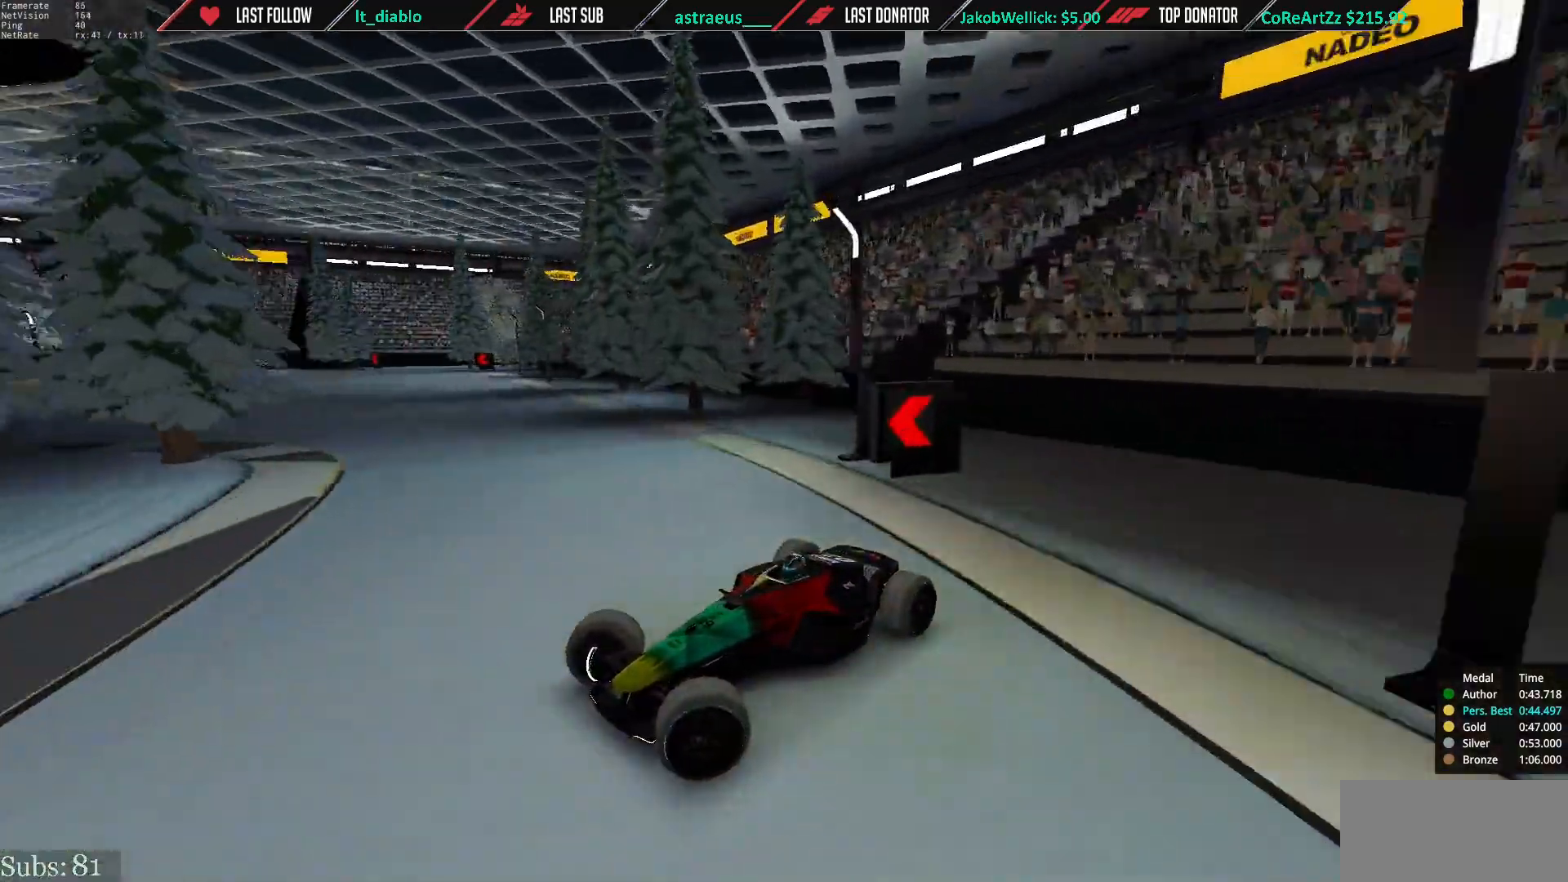
{"keys": ["right", "up"], "events": []}
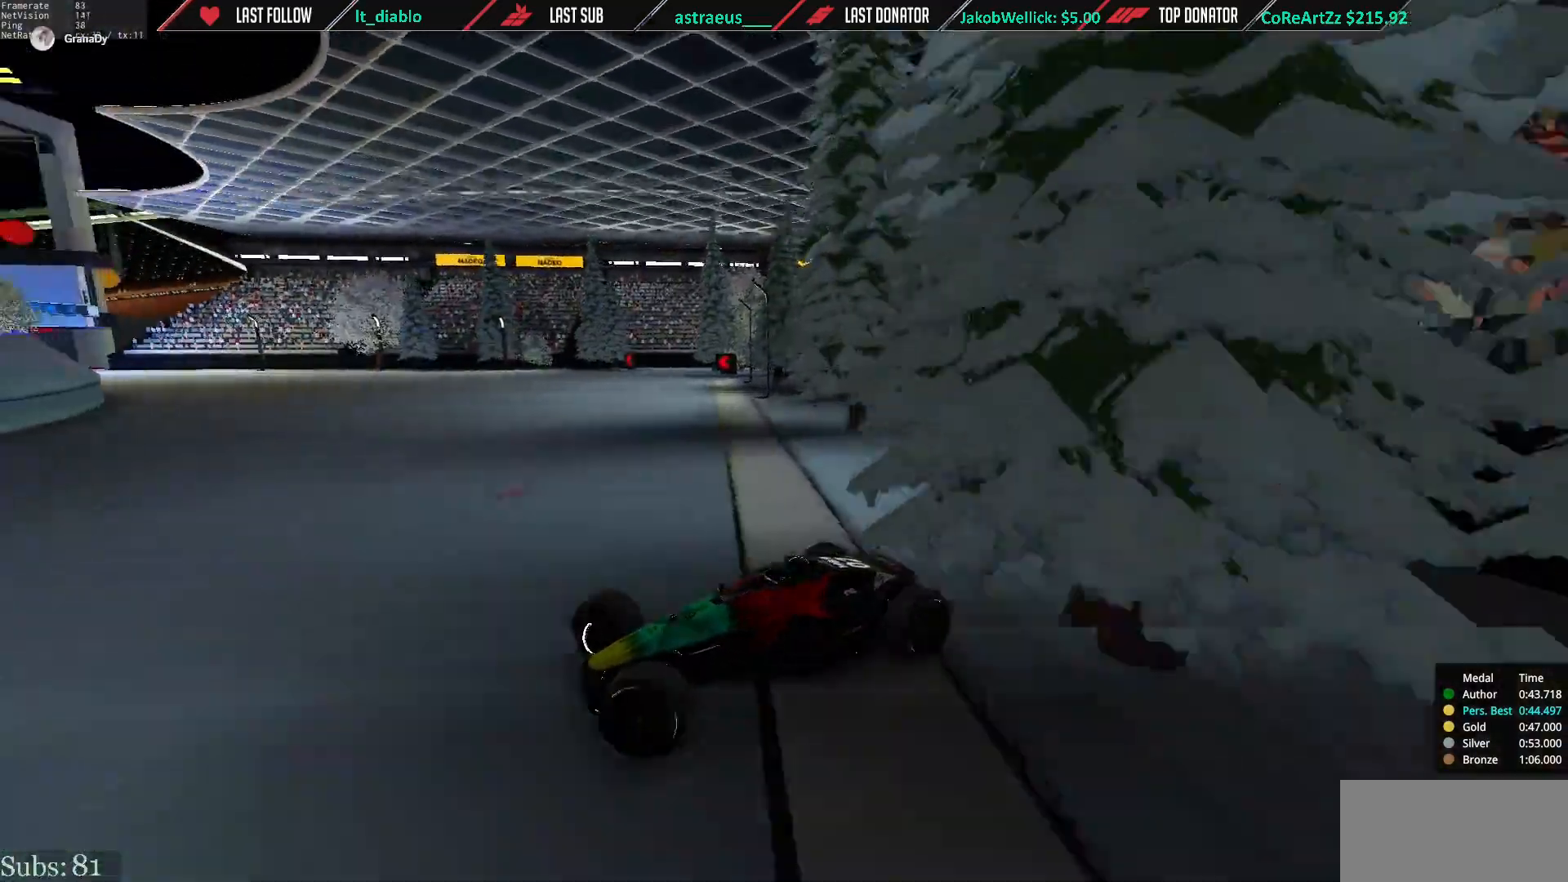
{"keys": ["down", "right", "up"], "events": [[401, "down", "down"]]}
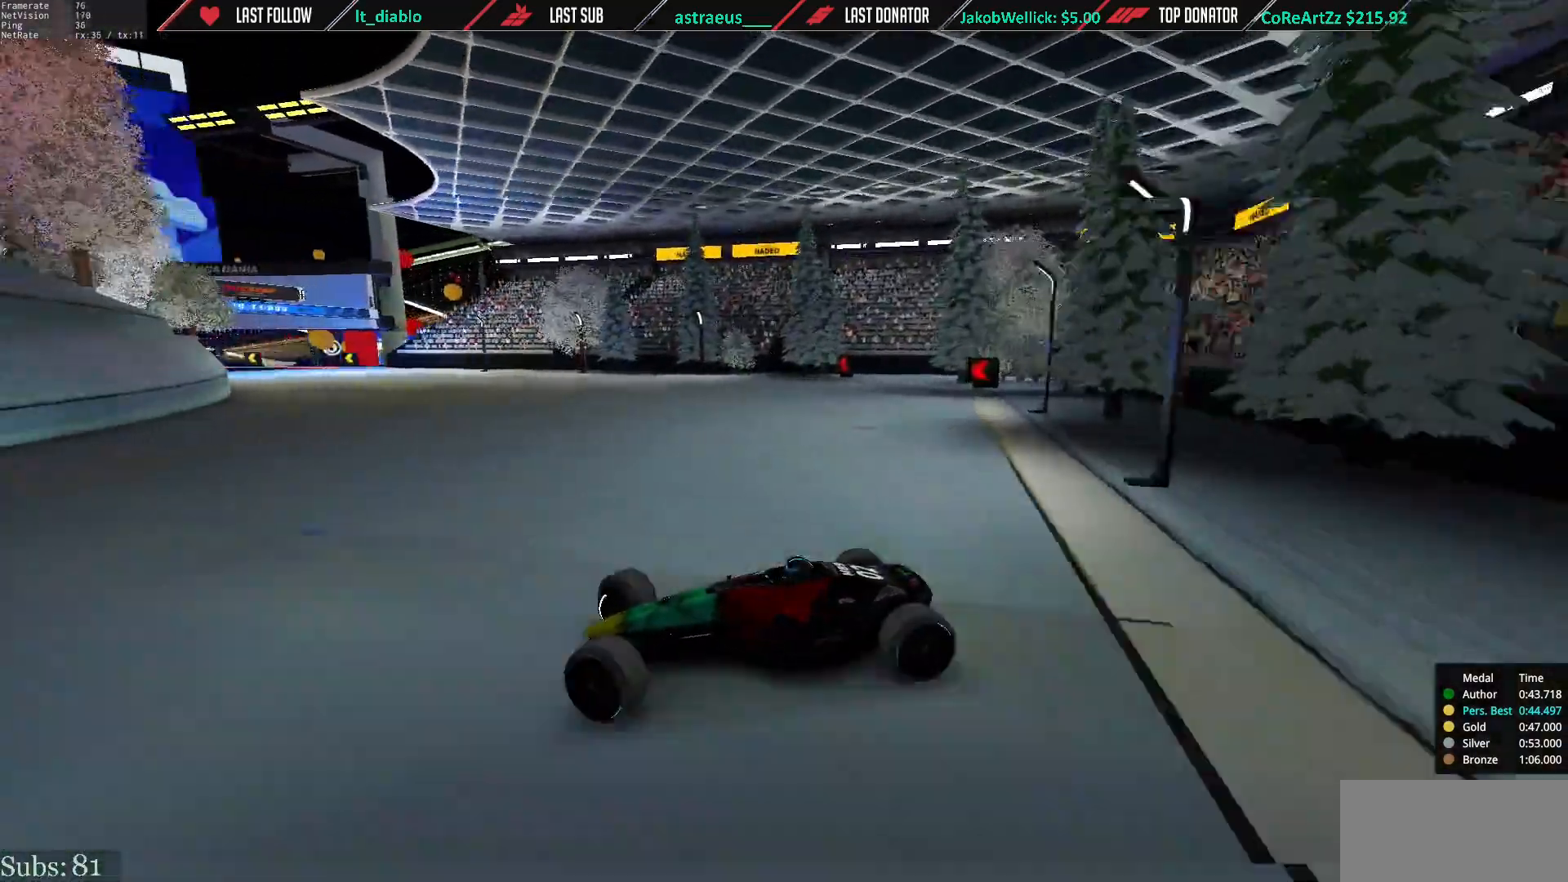
{"keys": ["right", "up"], "events": [[50, "down", "up"], [350, "down", "down"], [451, "down", "up"]]}
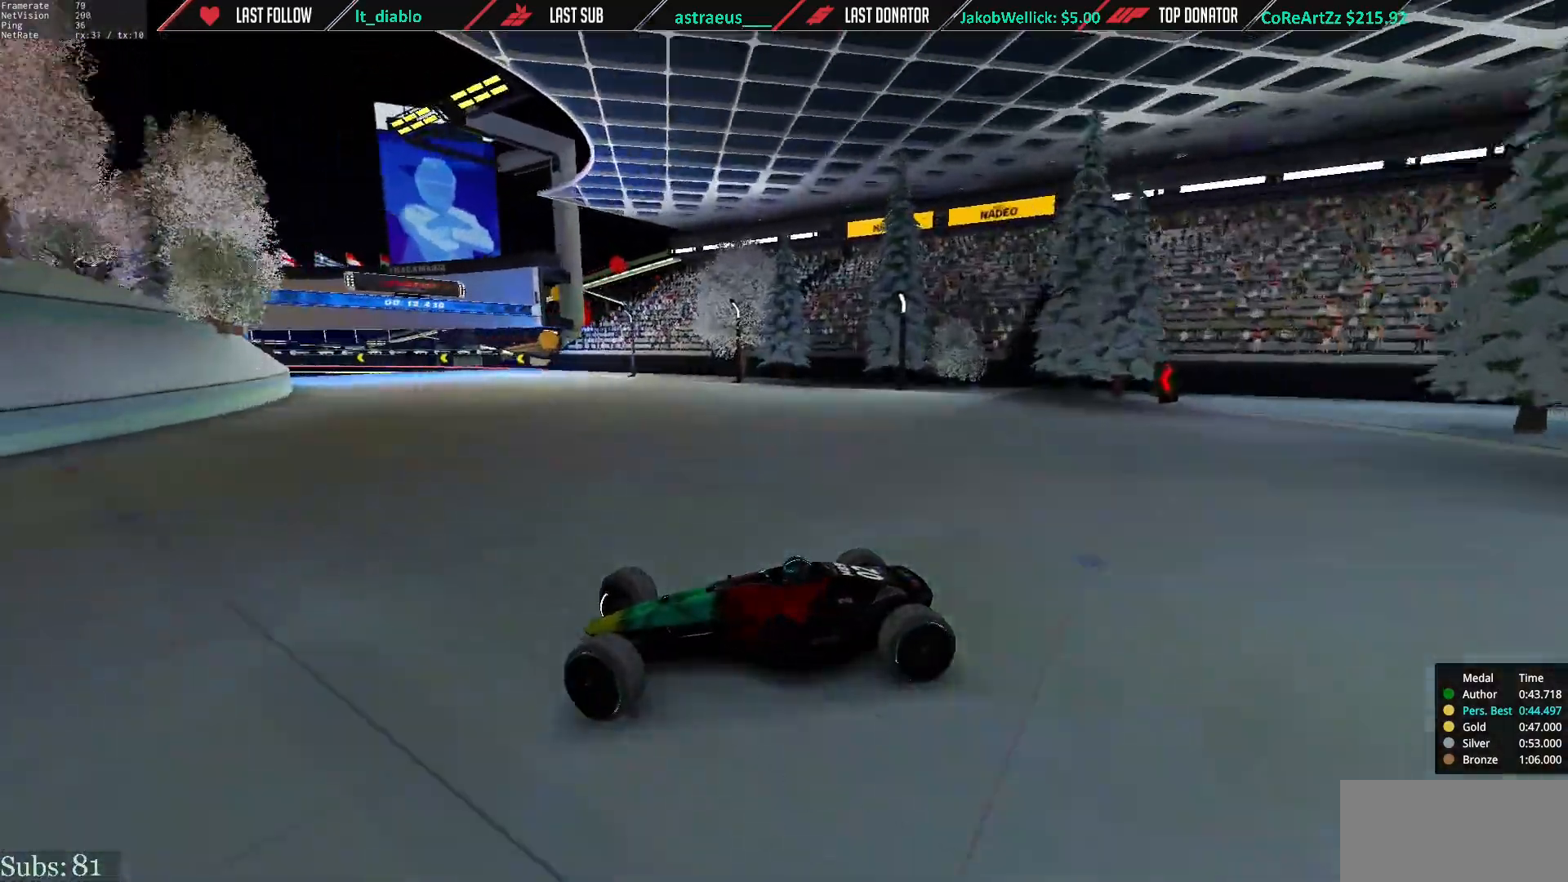
{"keys": ["right", "up"], "events": []}
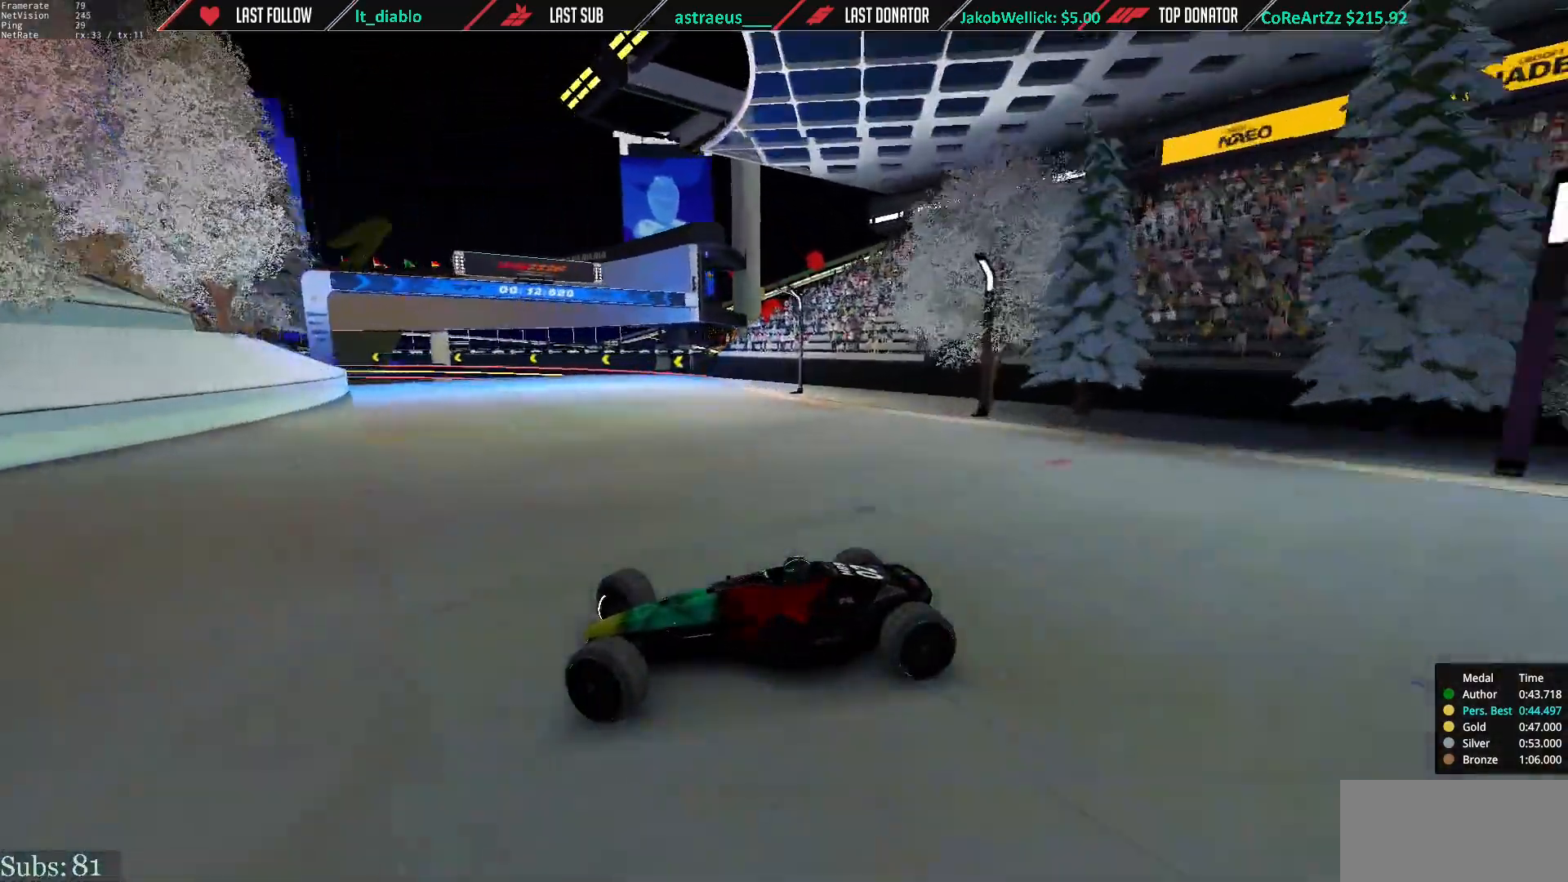
{"keys": ["right", "up"], "events": []}
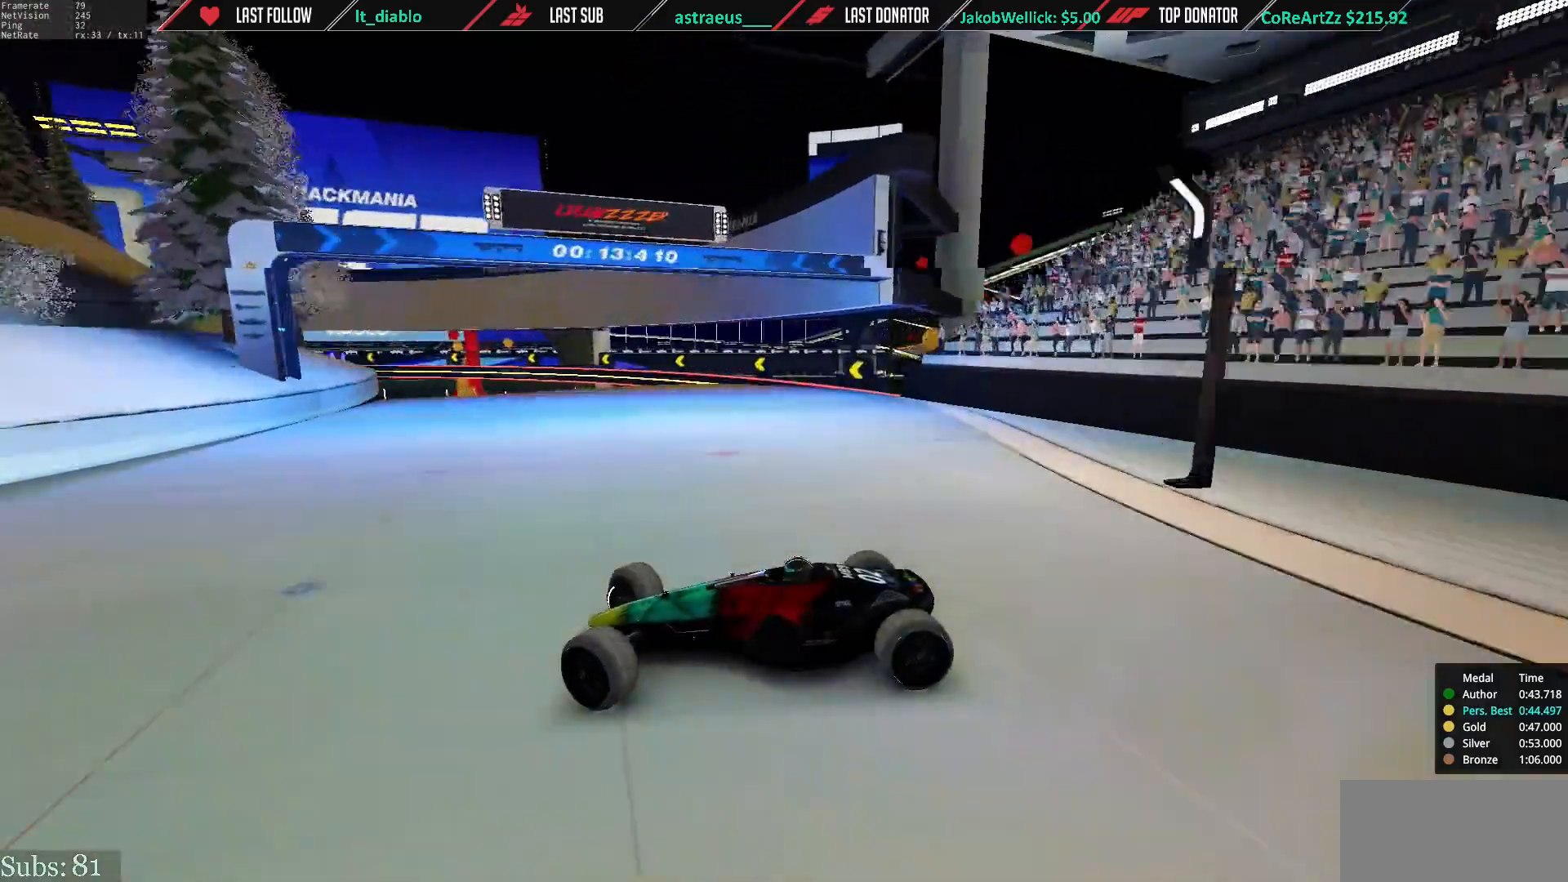
{"keys": ["right", "up"], "events": [[83, "down", "down"], [216, "down", "up"]]}
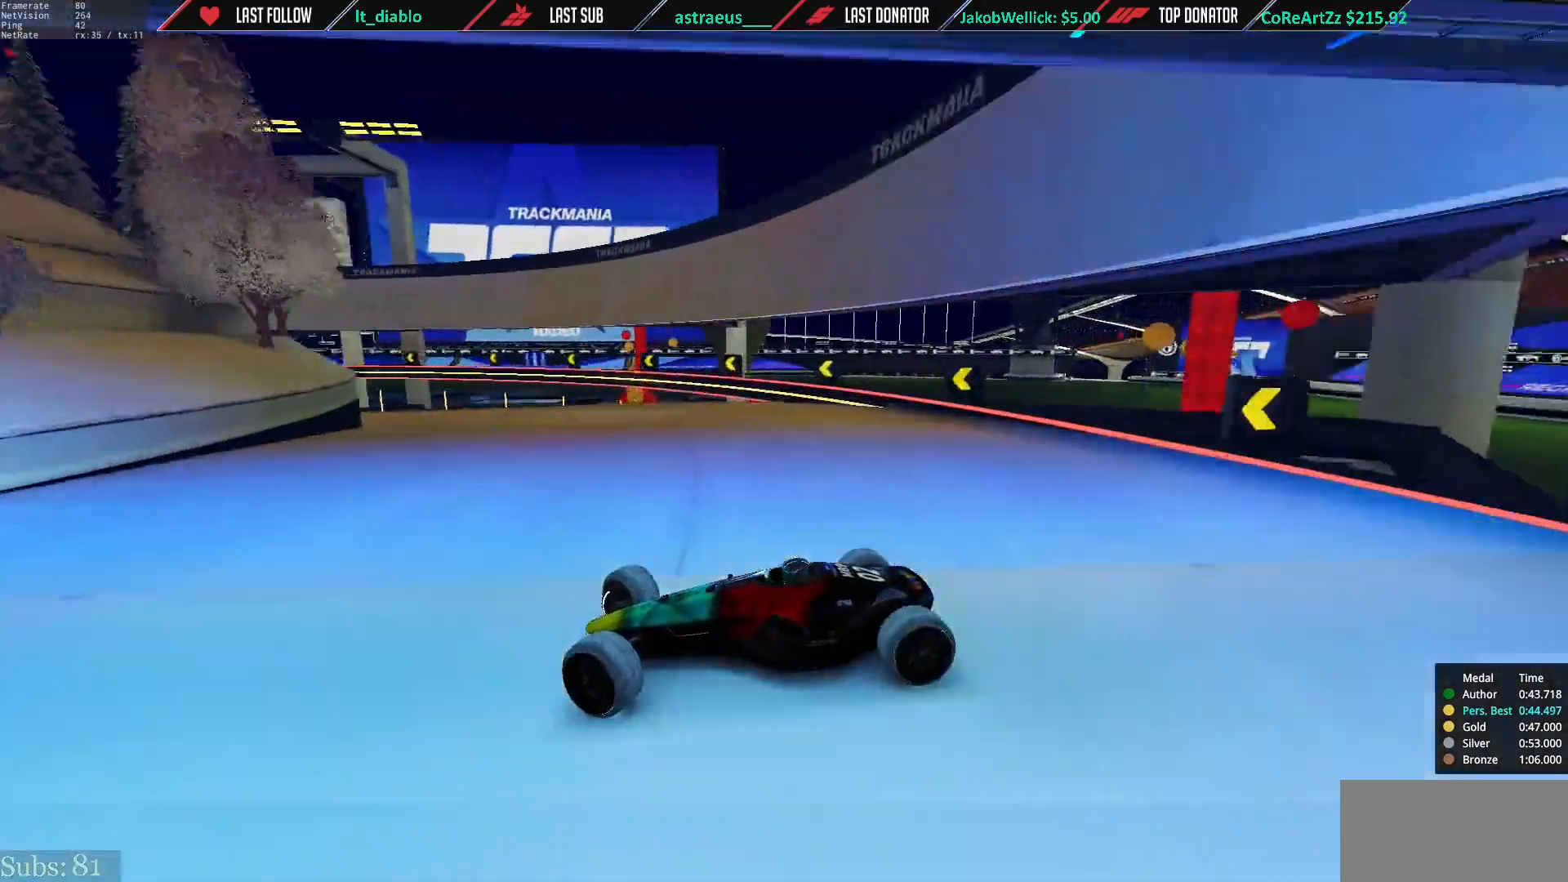
{"keys": ["down", "right", "up"], "events": [[417, "down", "down"]]}
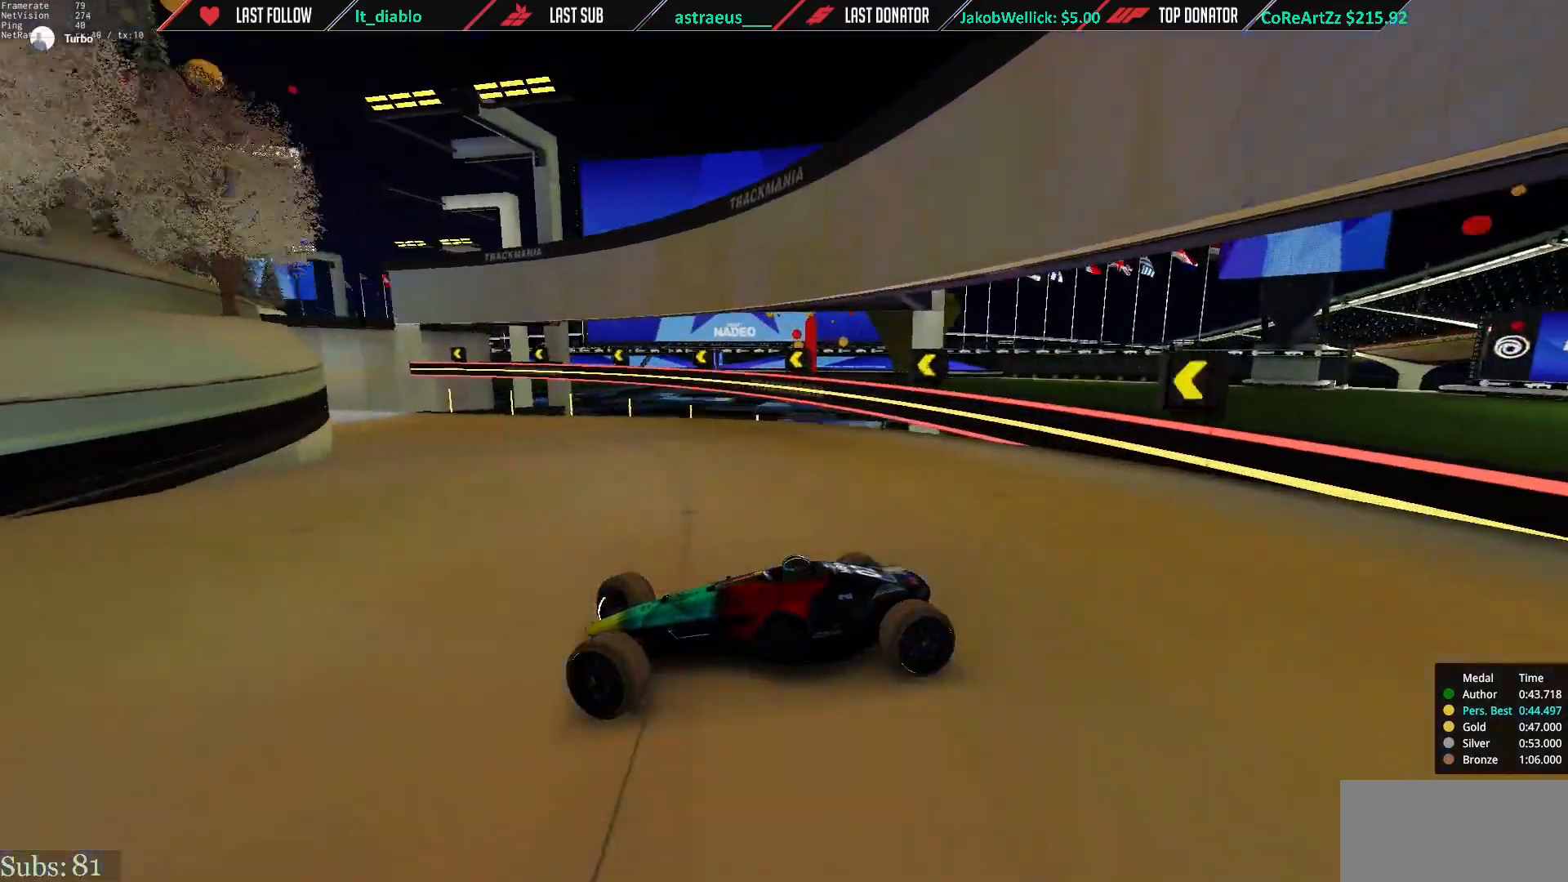
{"keys": ["down", "right", "up"], "events": [[16, "down", "up"], [450, "down", "down"]]}
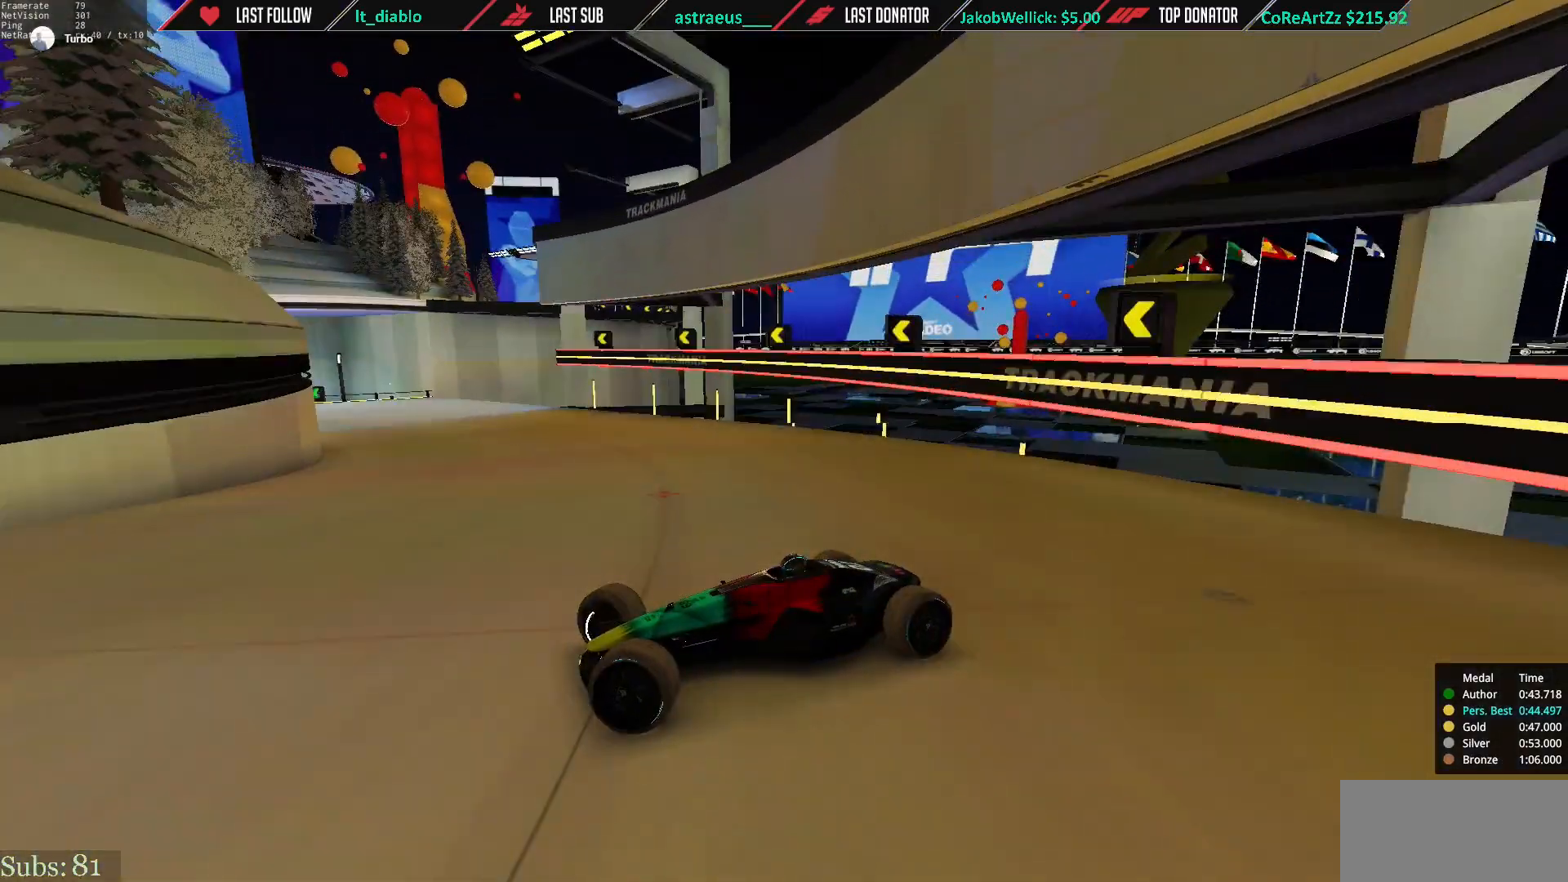
{"keys": ["right", "up"], "events": [[17, "down", "up"]]}
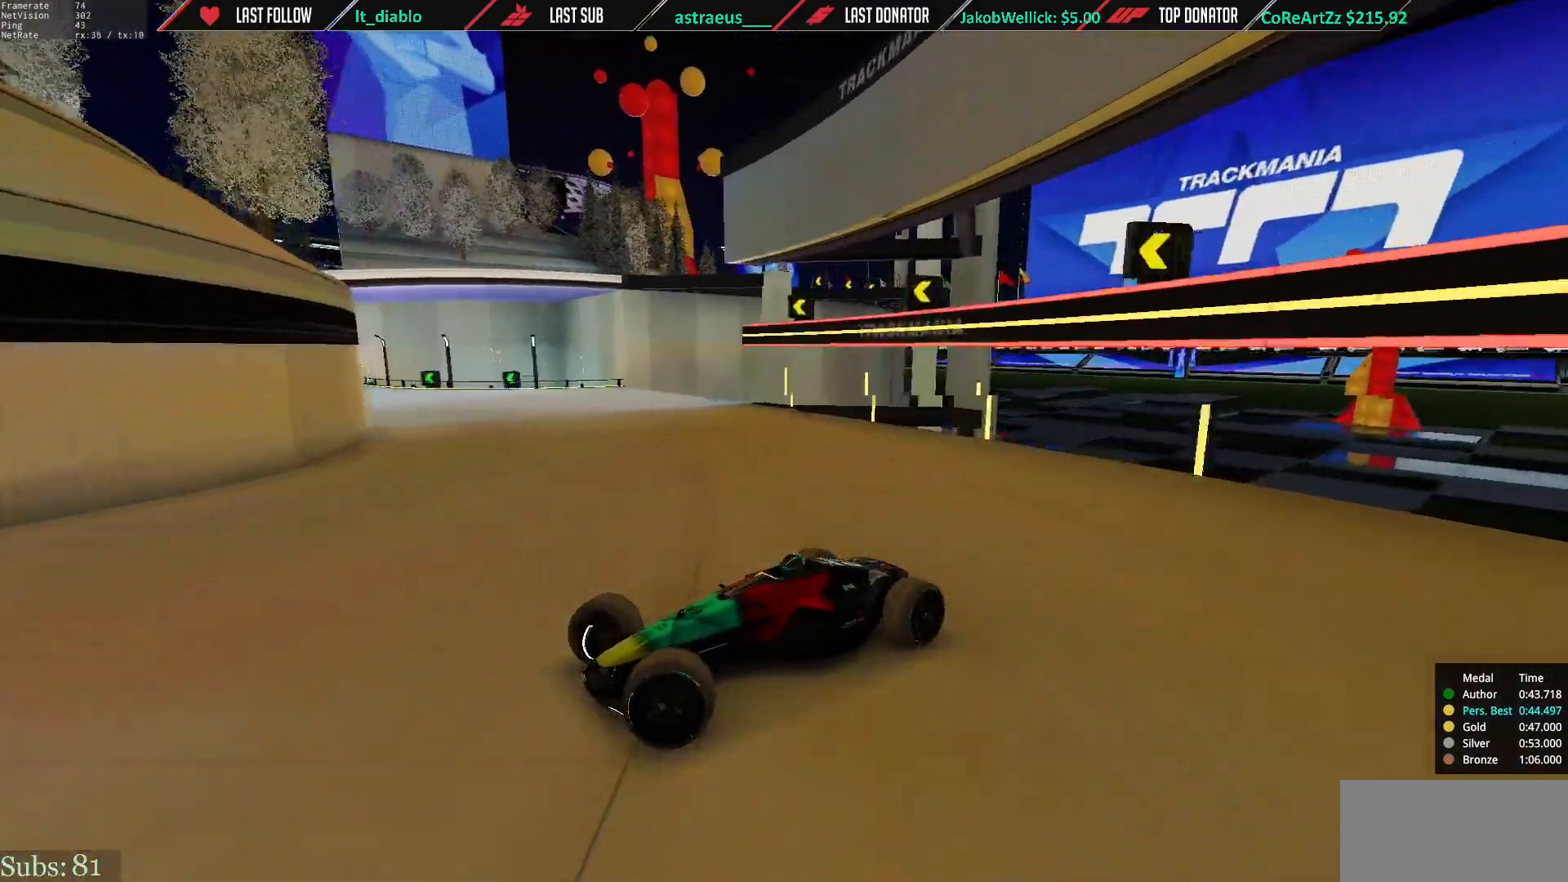
{"keys": ["right", "up"], "events": []}
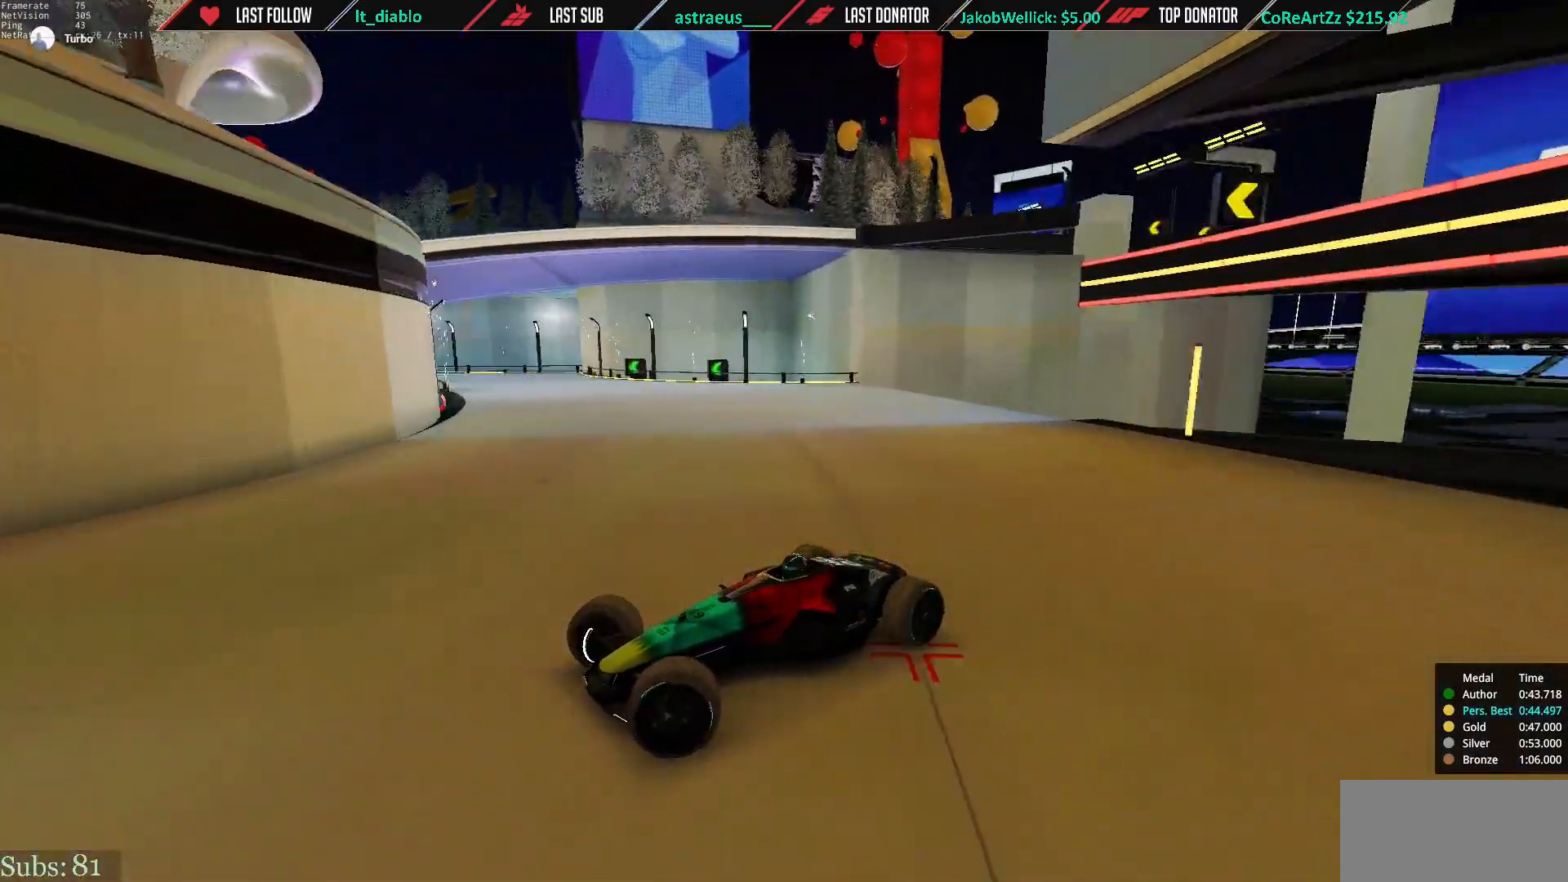
{"keys": ["right", "up"], "events": []}
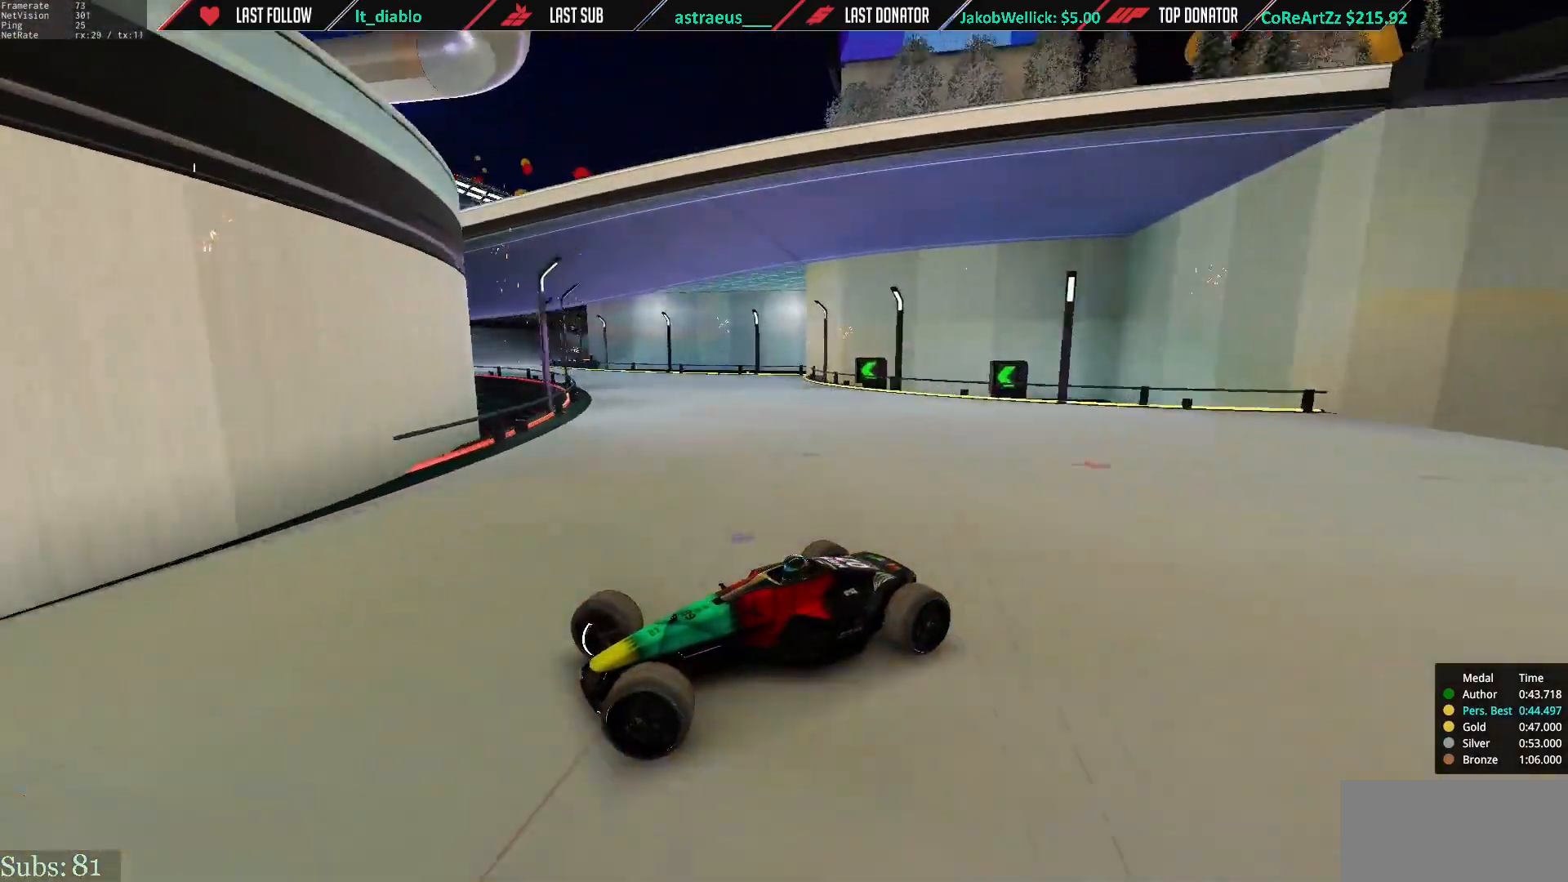
{"keys": ["right", "up"], "events": [[150, "up", "up"], [283, "up", "down"]]}
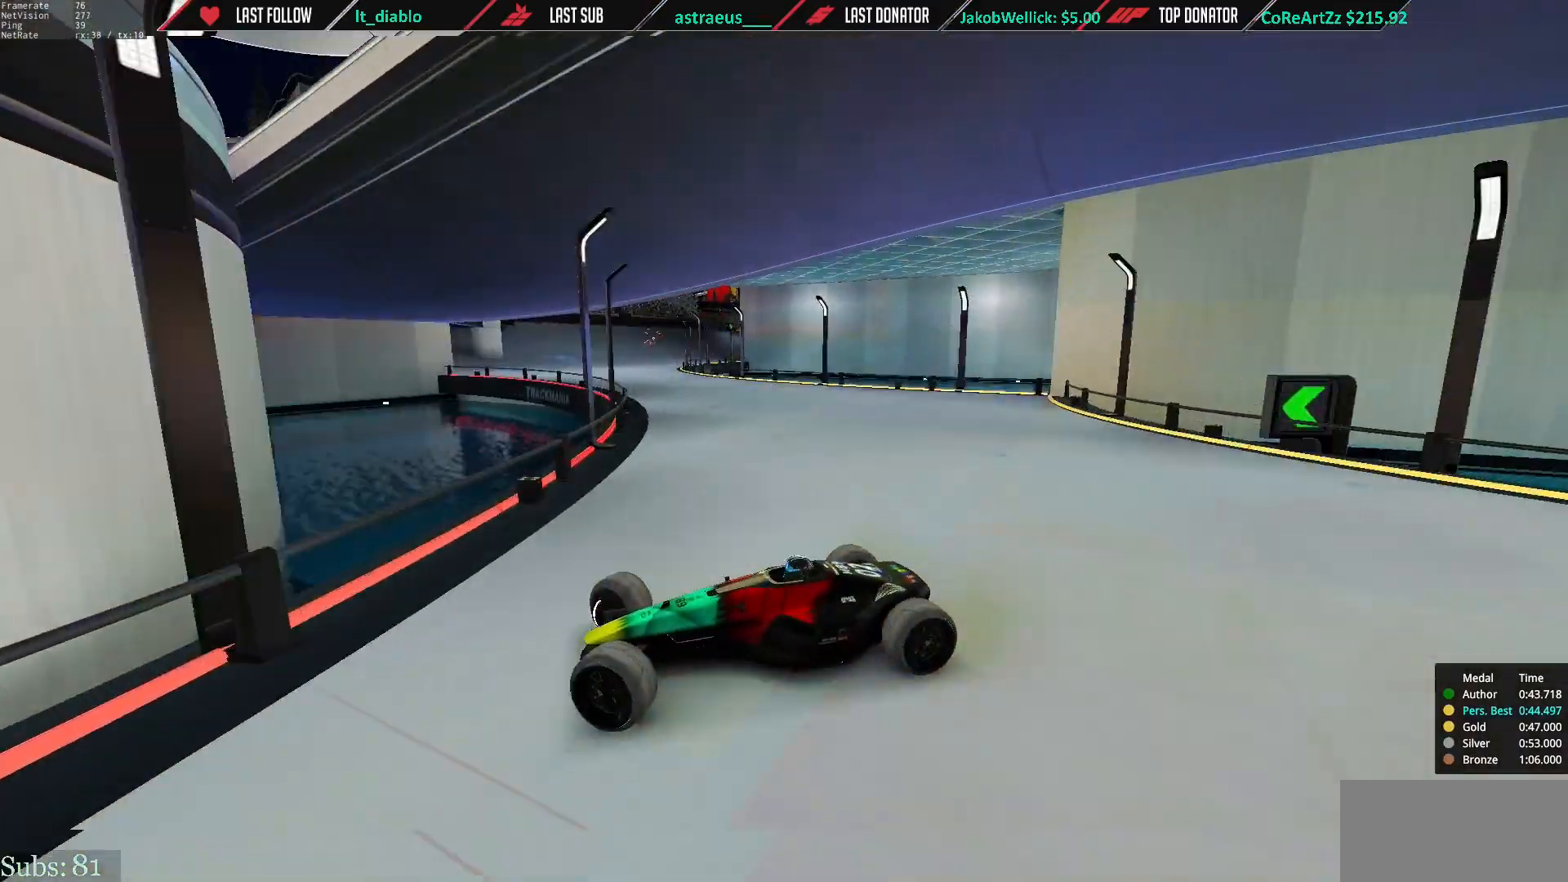
{"keys": ["right", "up"], "events": [[50, "up", "up"], [83, "up", "down"], [217, "up", "up"], [384, "up", "down"]]}
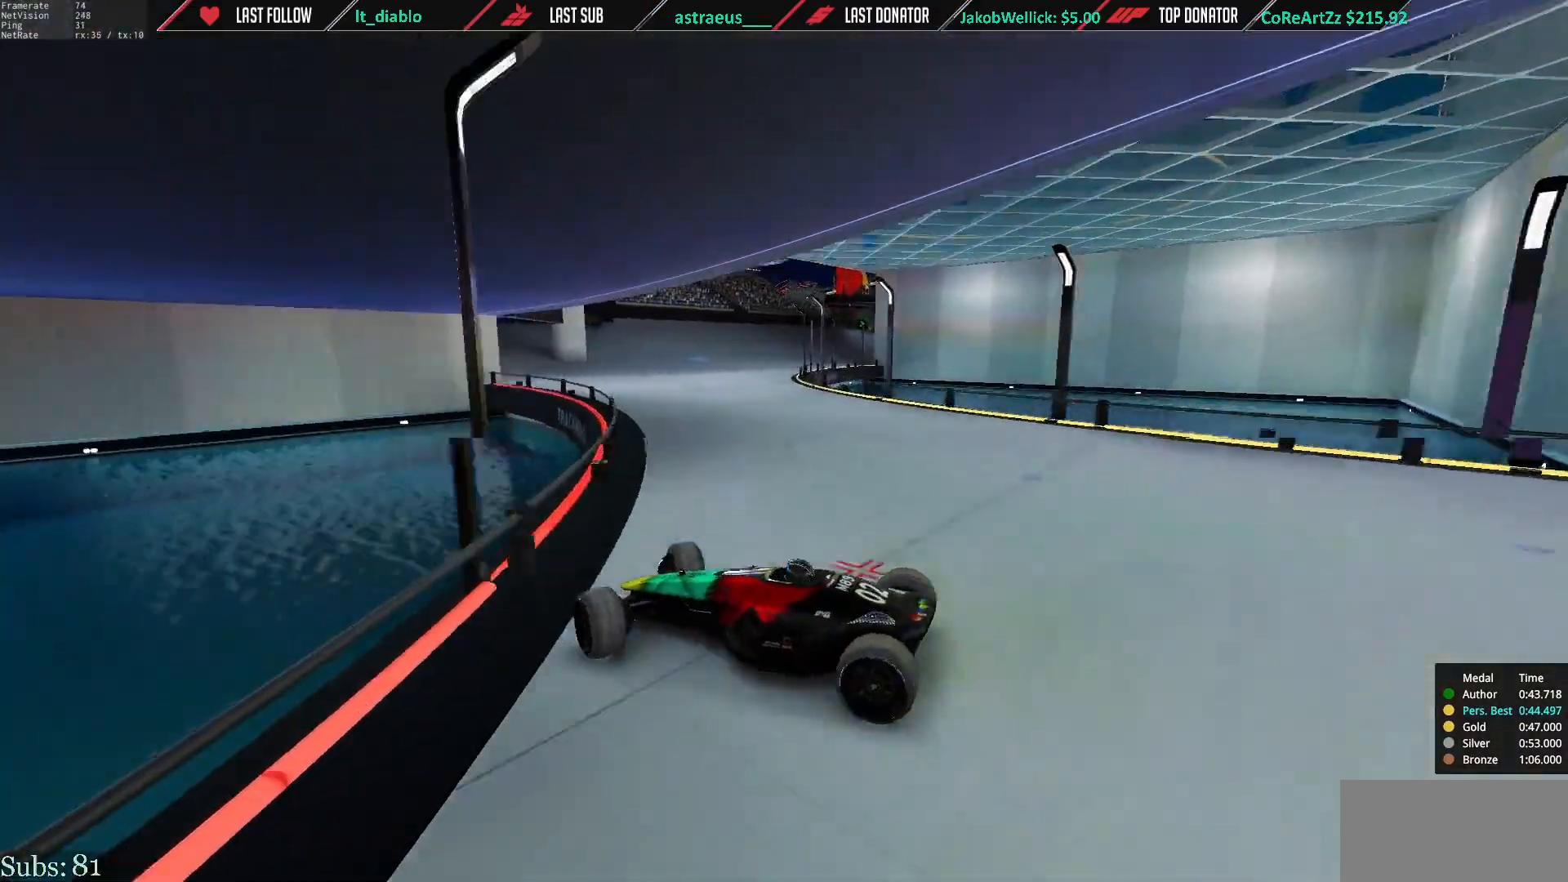
{"keys": ["right", "up"], "events": []}